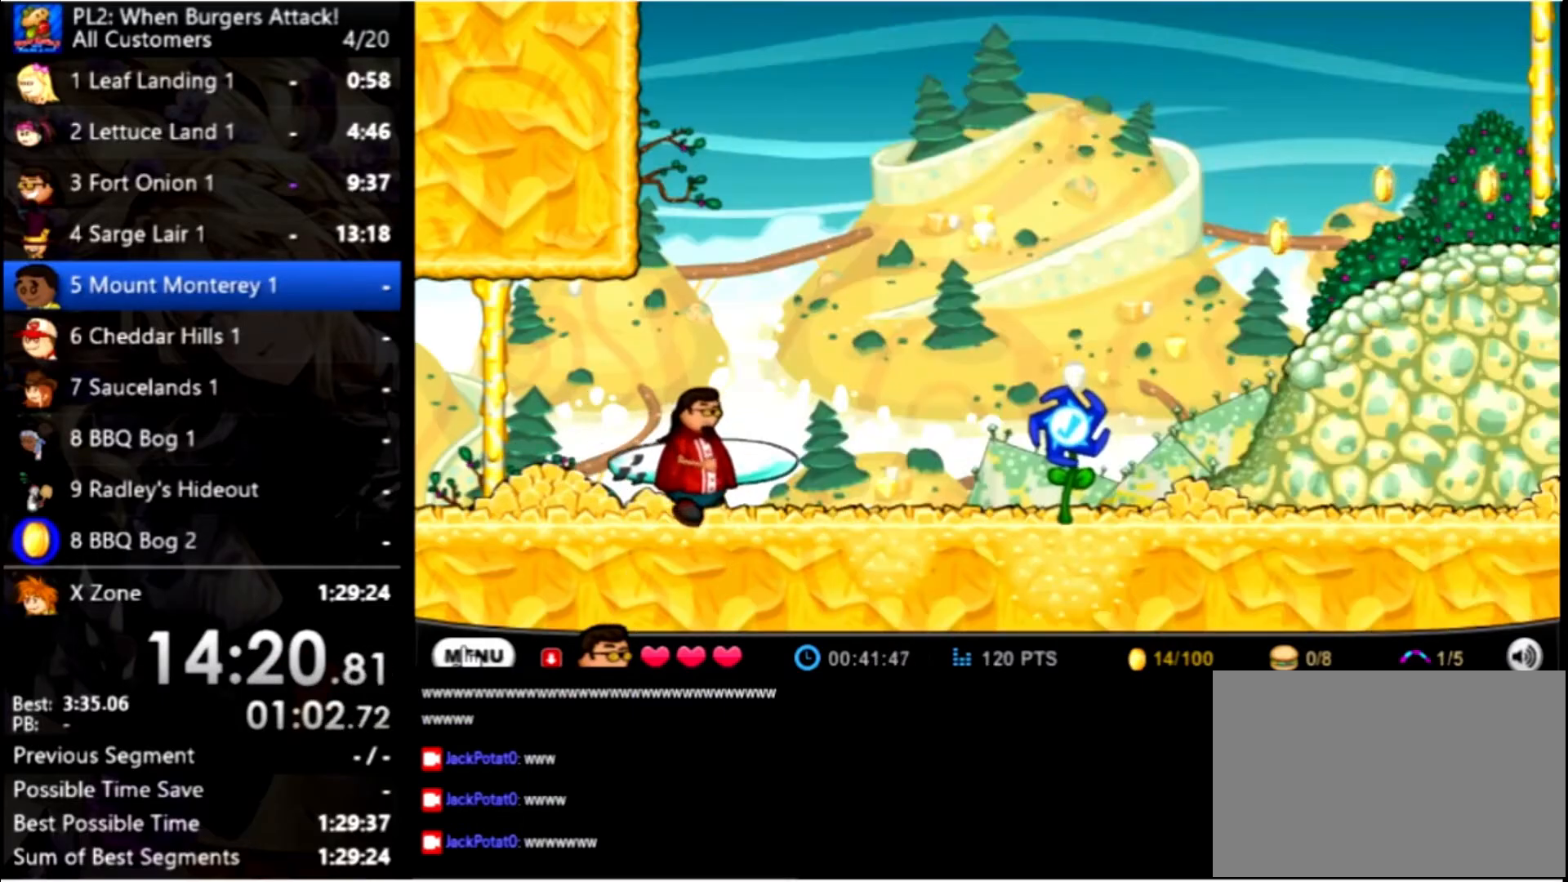
Gameplay with keyboard and mouse; each line is a JSON object with the keys and mouse buttons held at the frame after it. "events" lists presses ("down") and releases ("up") of "down", "left", "right", "space", "up", "mouse_left" and "mouse_right" between this image and that frame as [ms after this image, input, new state], when the widget could be followed in between. "mouse_left", "mouse_right" = the "left", "right" buttons of the "mouse" list. No other keys are recorded. Mouse movement is not recorded.
{"keys": ["right"], "mouse": [], "events": []}
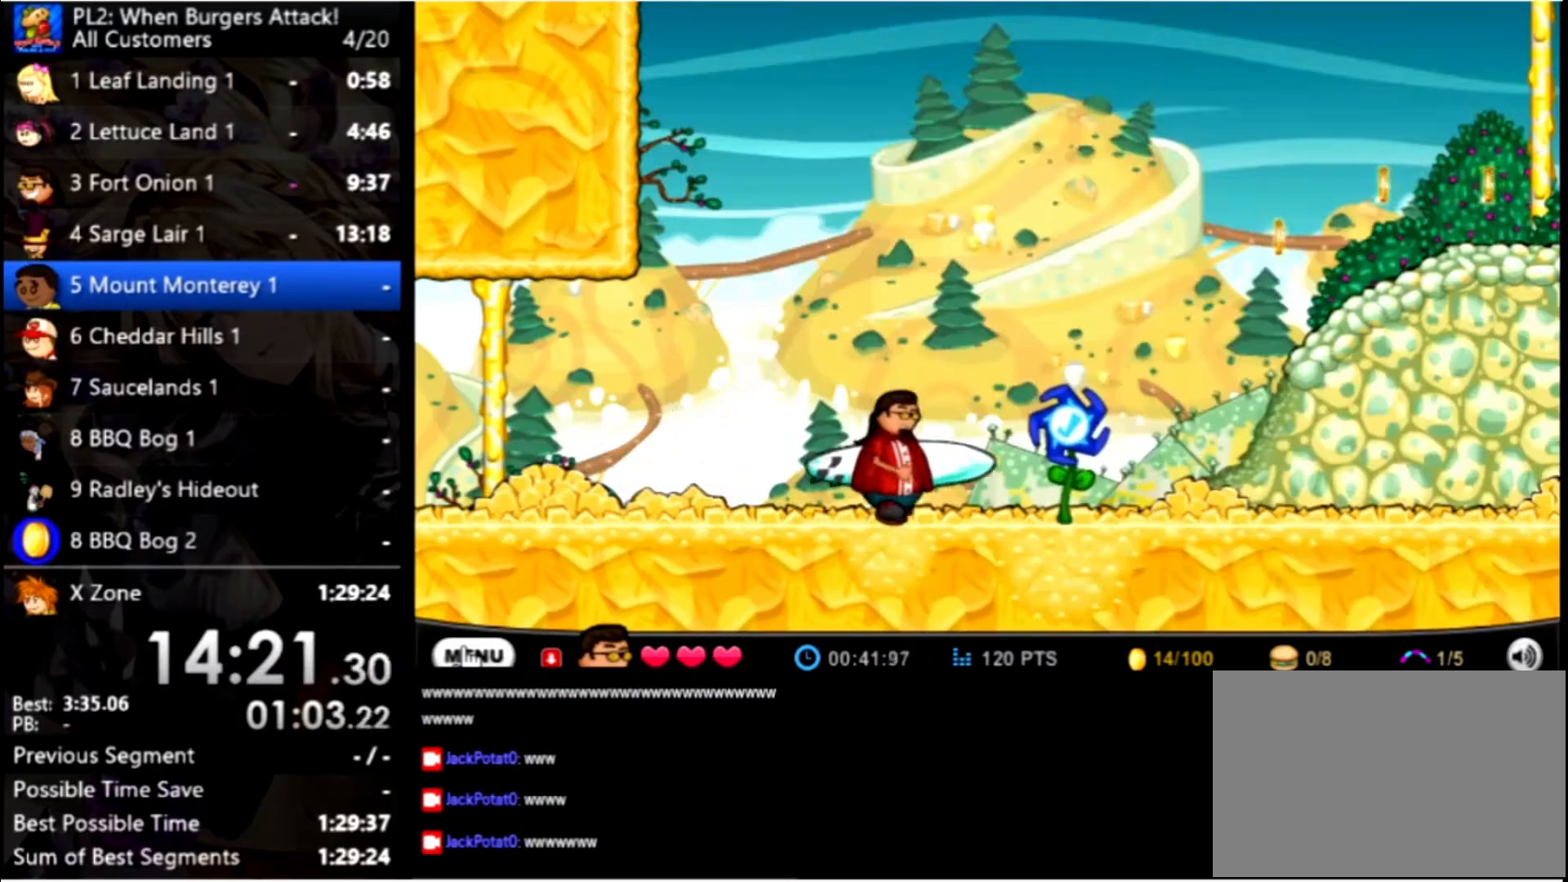
{"keys": ["right"], "mouse": [], "events": []}
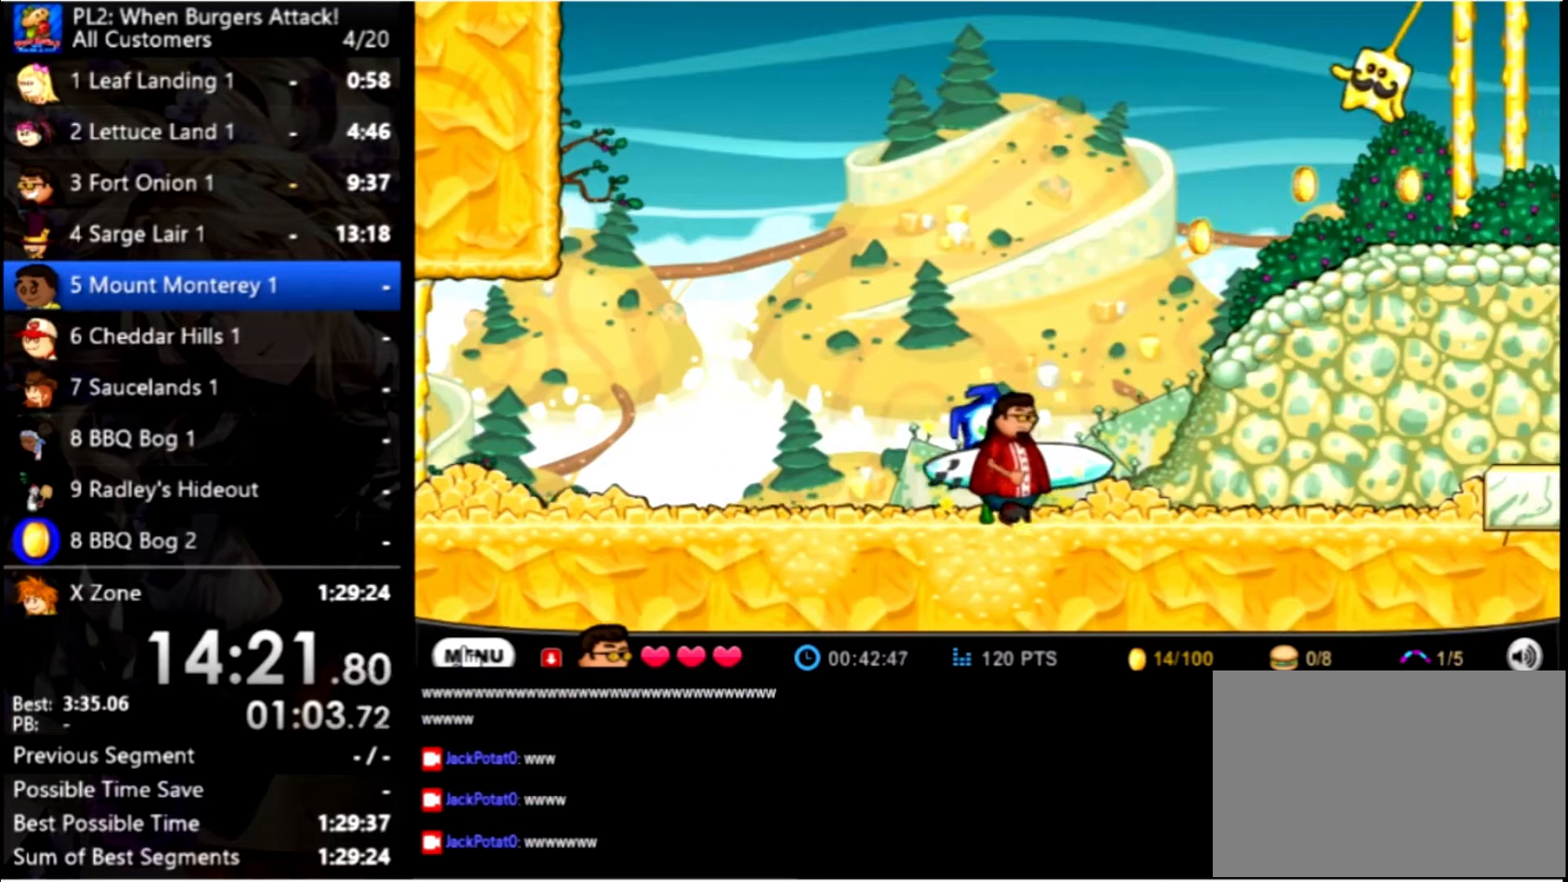
{"keys": ["right", "up"], "mouse": [], "events": [[233, "up", "down"]]}
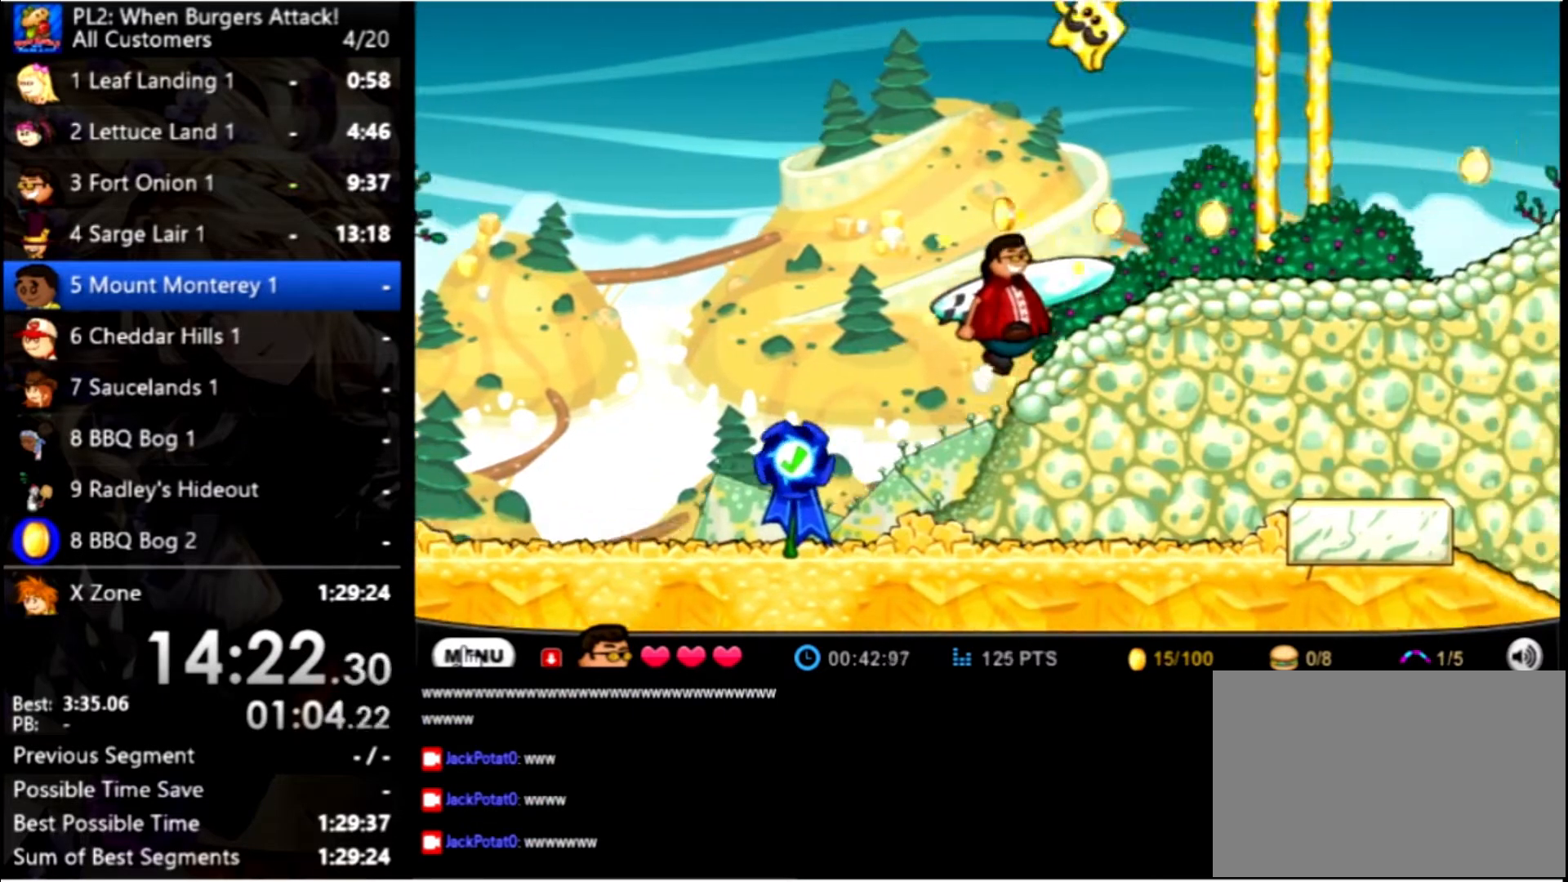
{"keys": ["right"], "mouse": [], "events": [[100, "up", "up"], [167, "space", "down"], [267, "space", "up"], [267, "up", "down"], [333, "space", "down"], [433, "space", "up"], [433, "up", "up"]]}
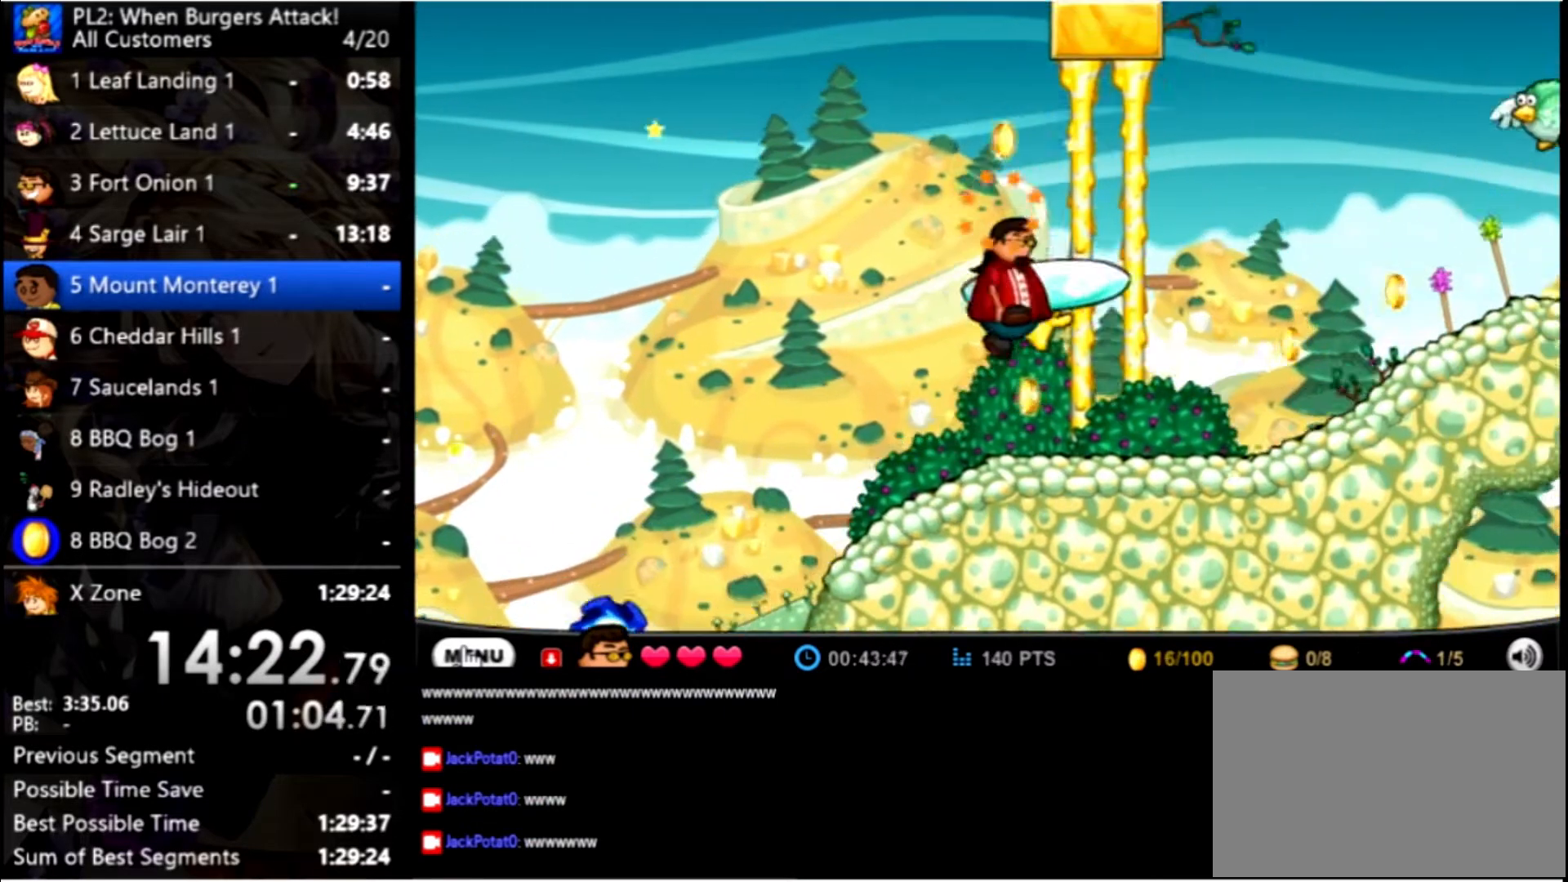
{"keys": ["right"], "mouse": [], "events": []}
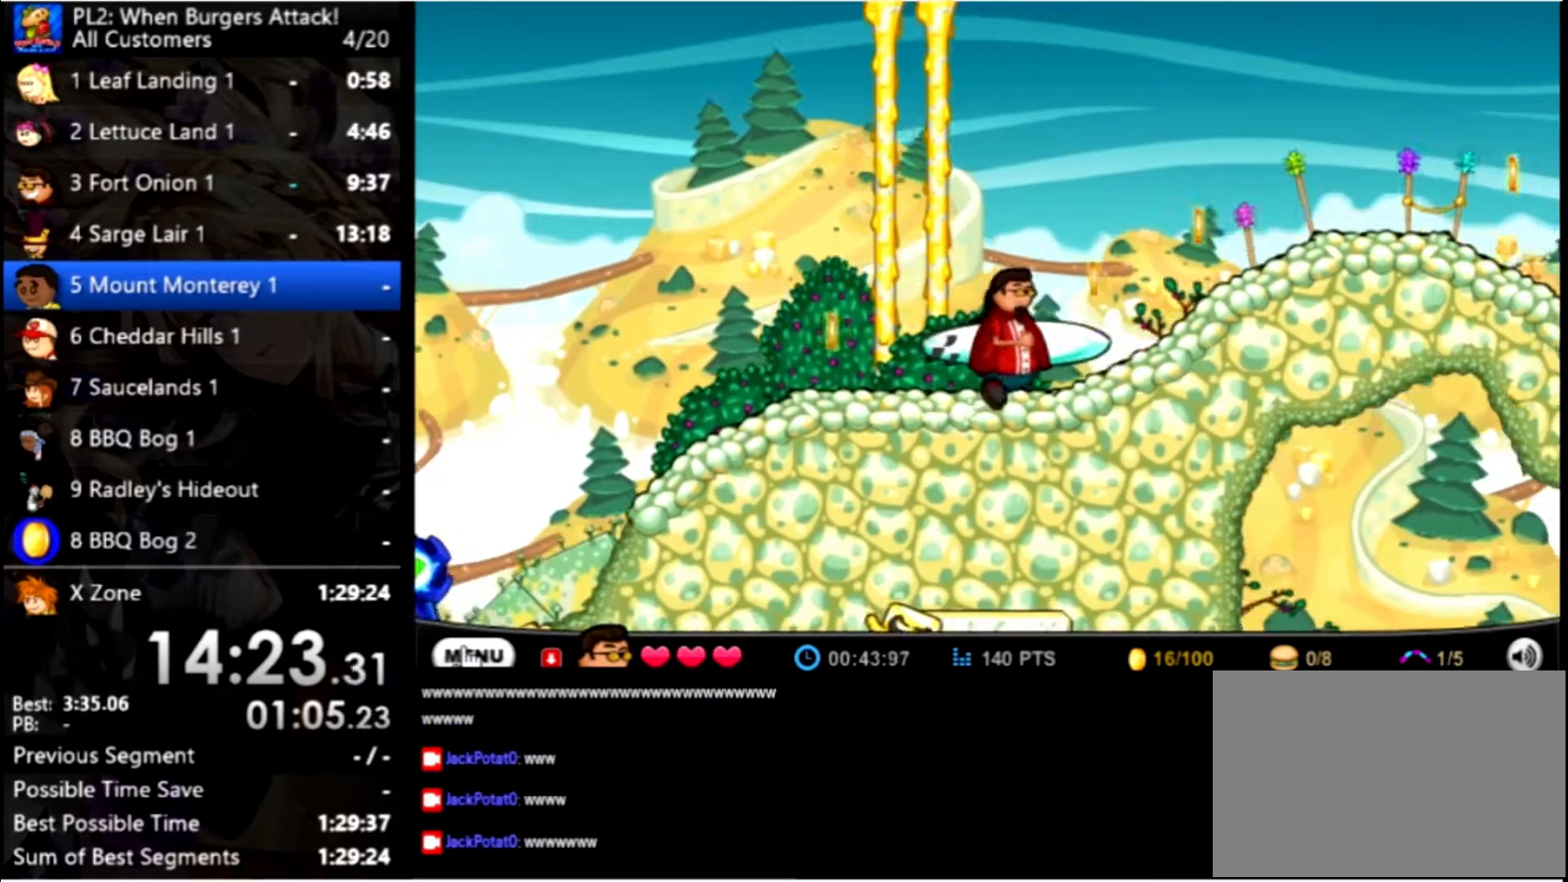
{"keys": ["right"], "mouse": [], "events": []}
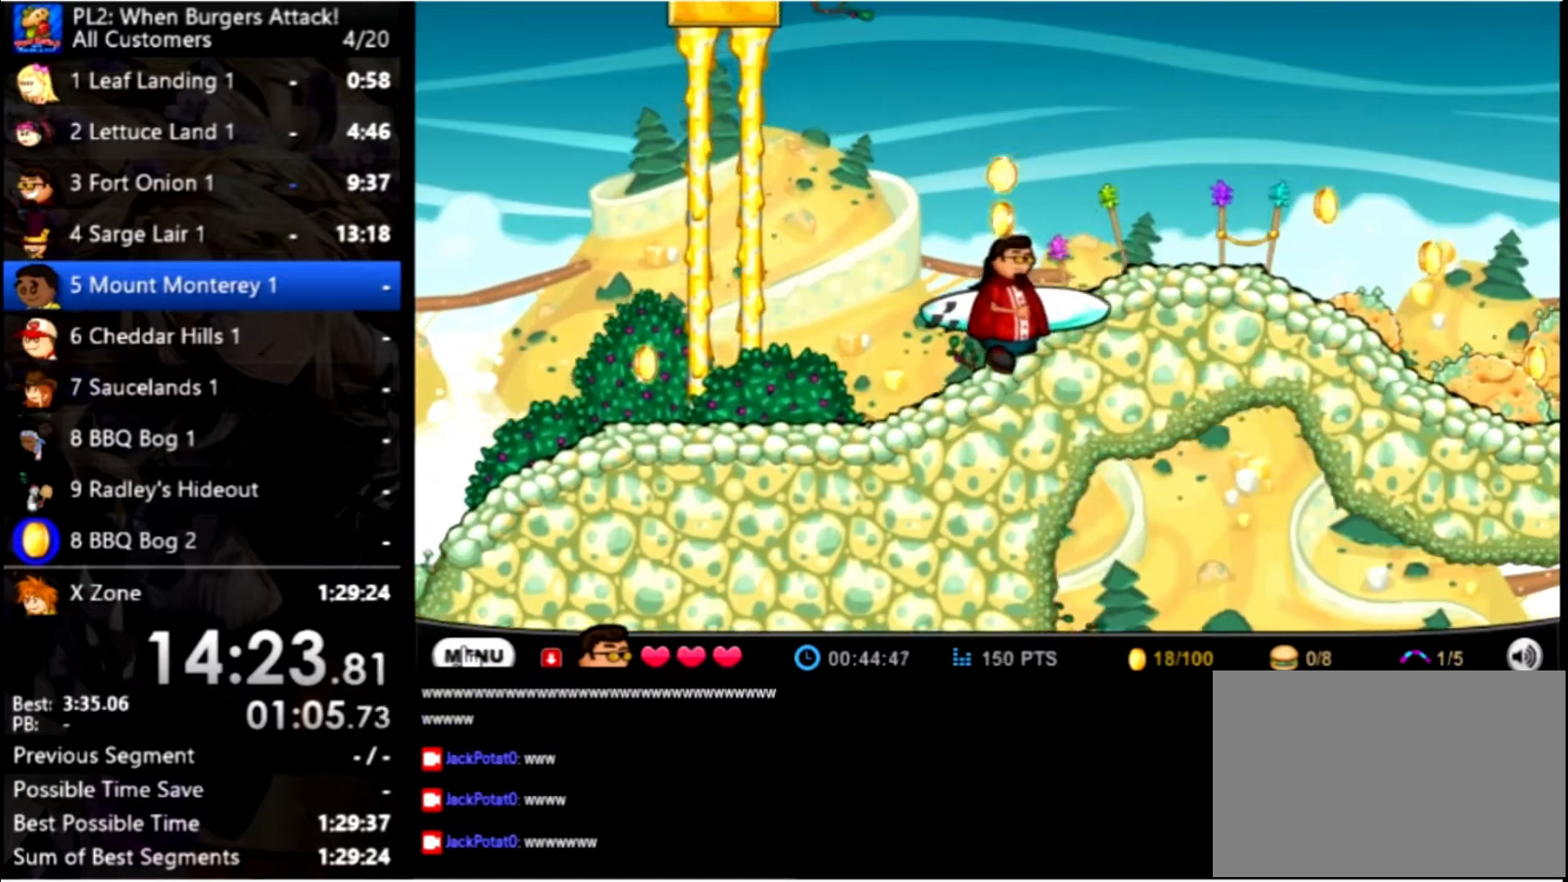
{"keys": ["right"], "mouse": [], "events": []}
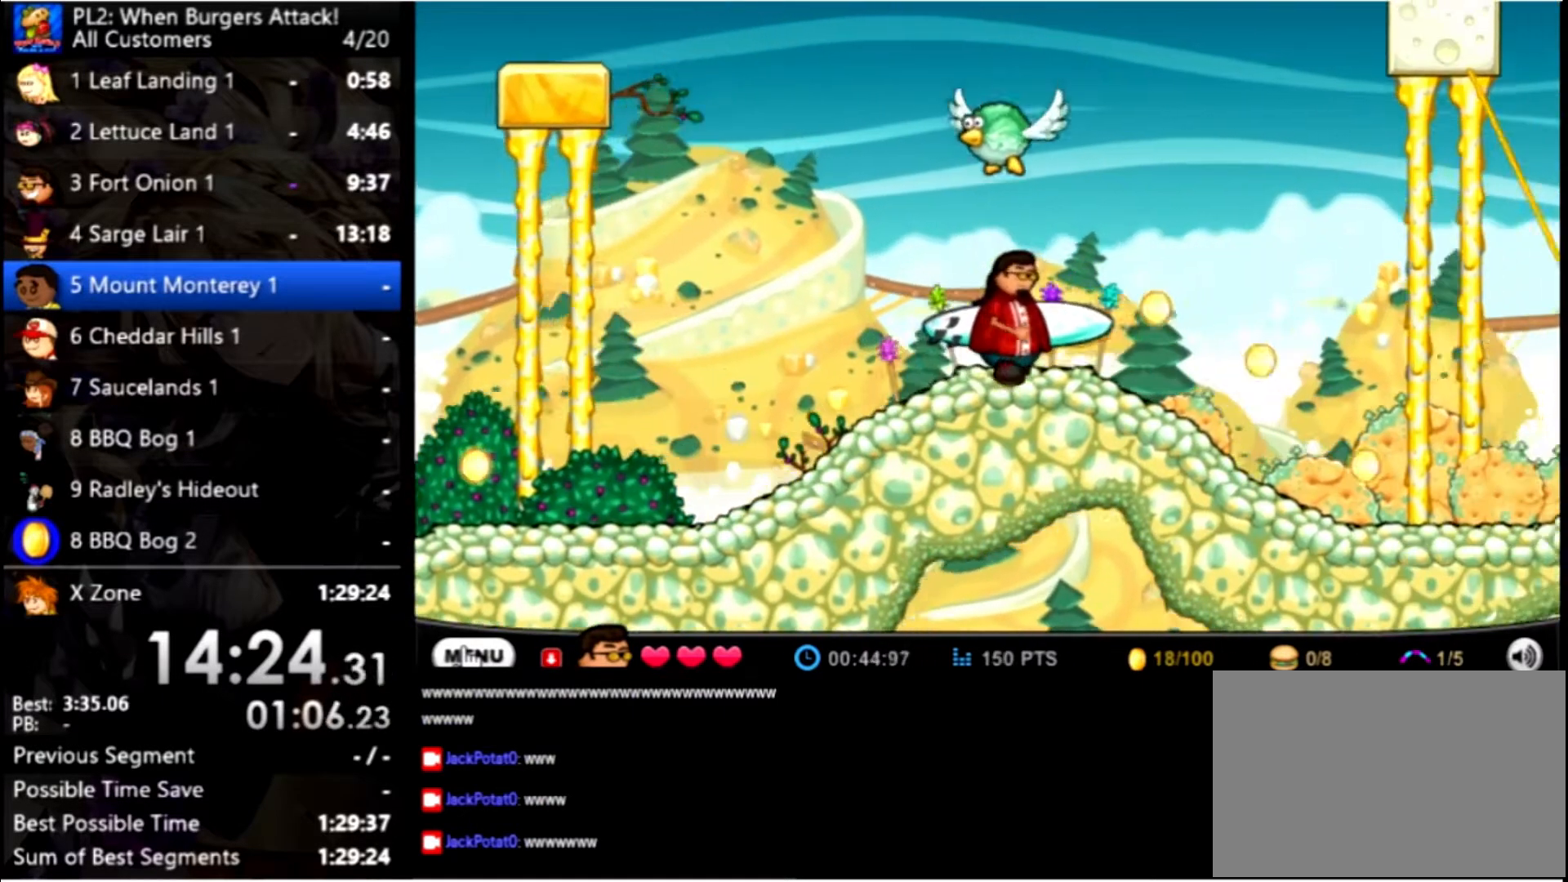
{"keys": ["right", "space"], "mouse": [], "events": [[467, "space", "down"]]}
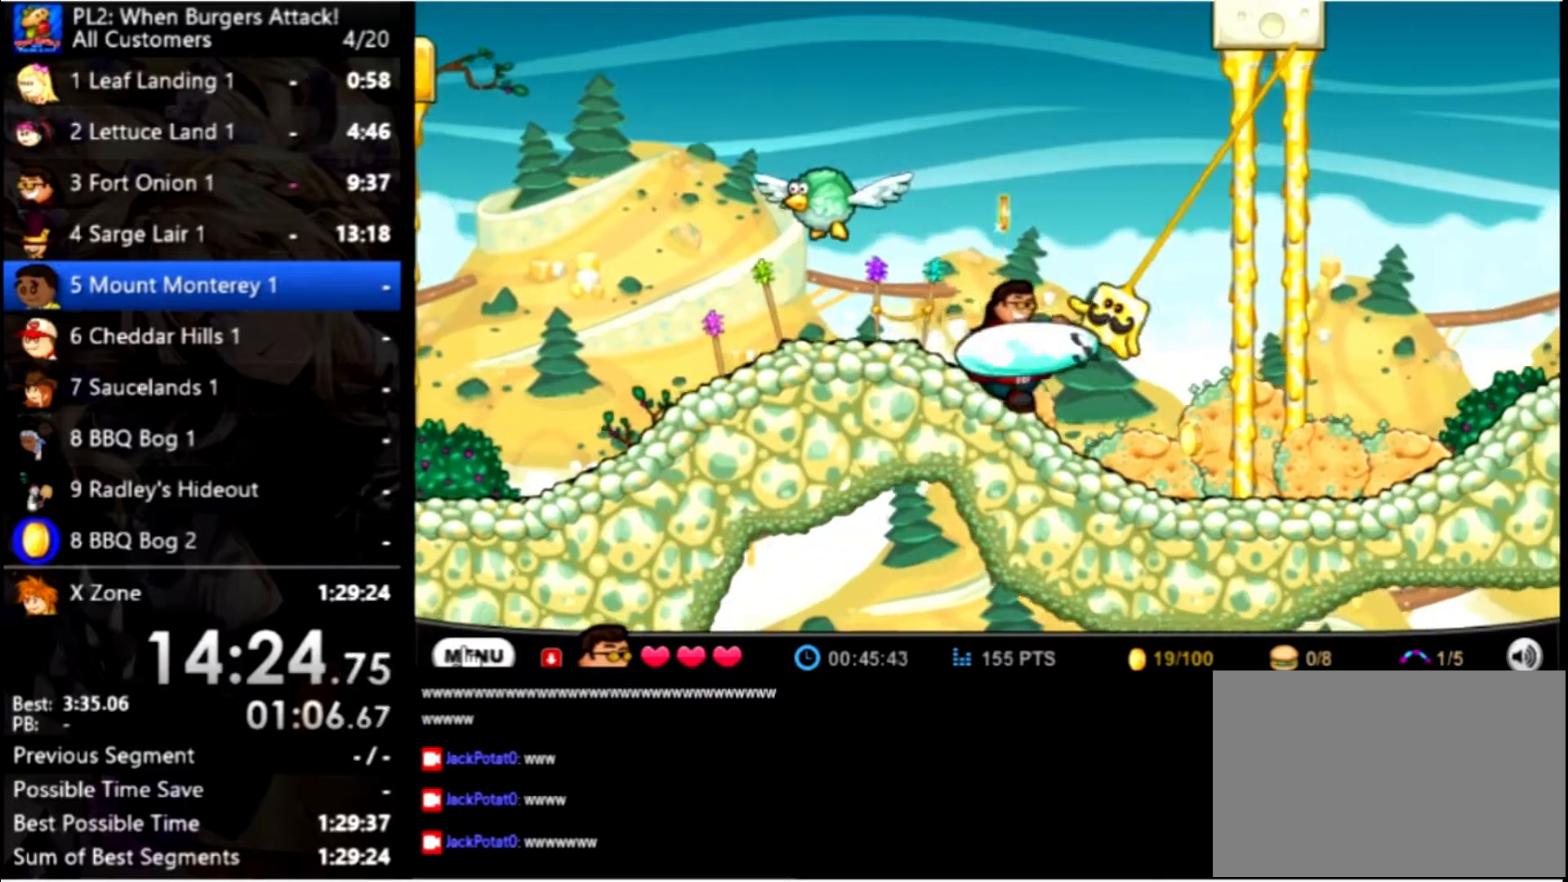
{"keys": ["right"], "mouse": [], "events": [[34, "up", "down"], [67, "space", "up"], [167, "up", "up"]]}
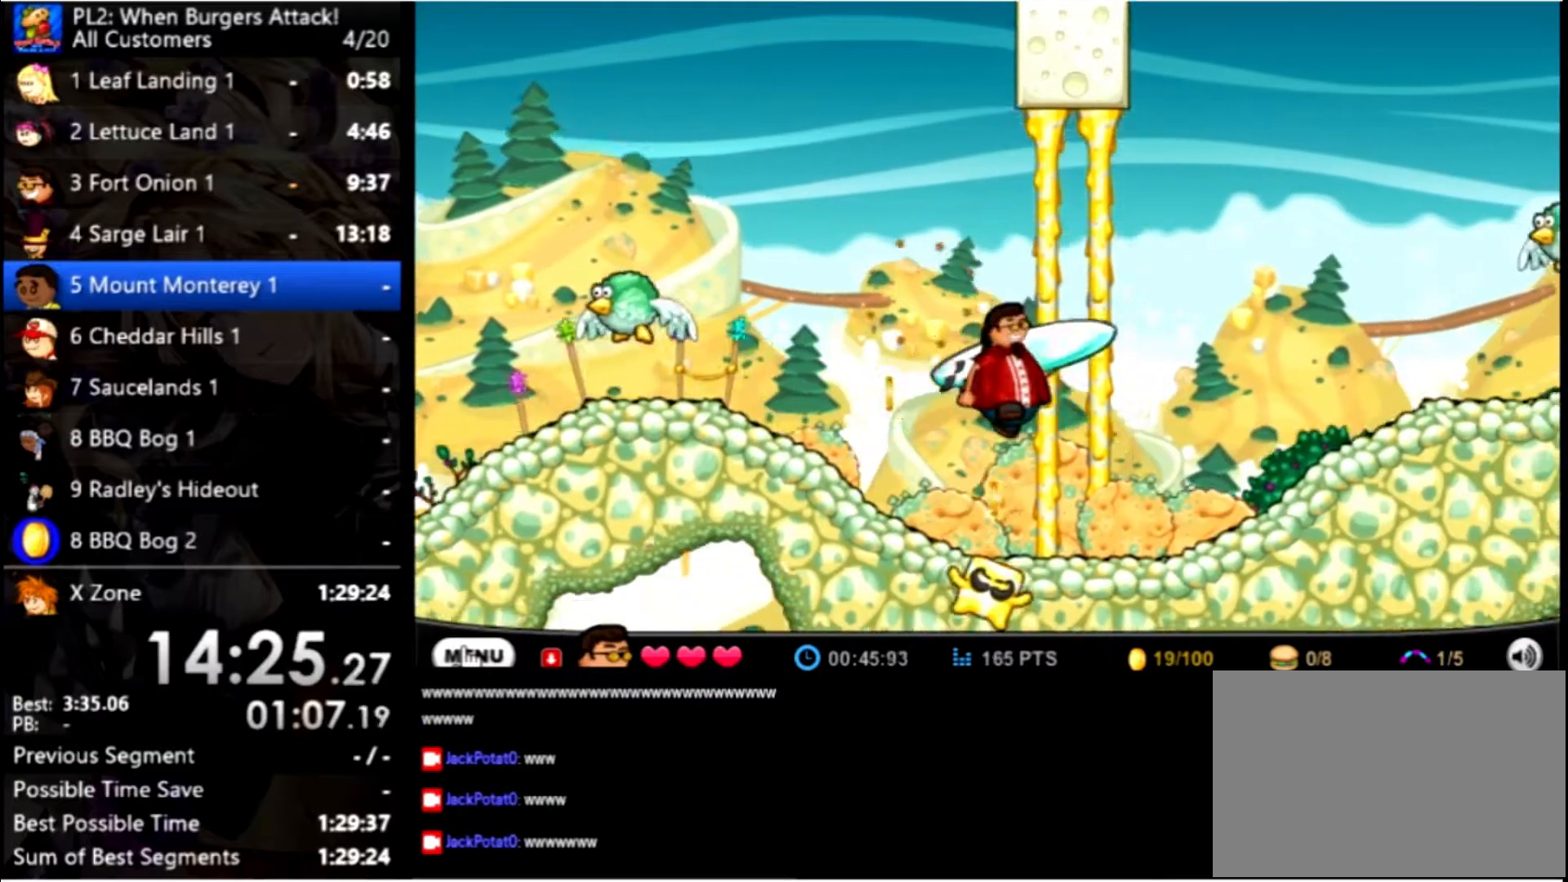
{"keys": ["right"], "mouse": [], "events": []}
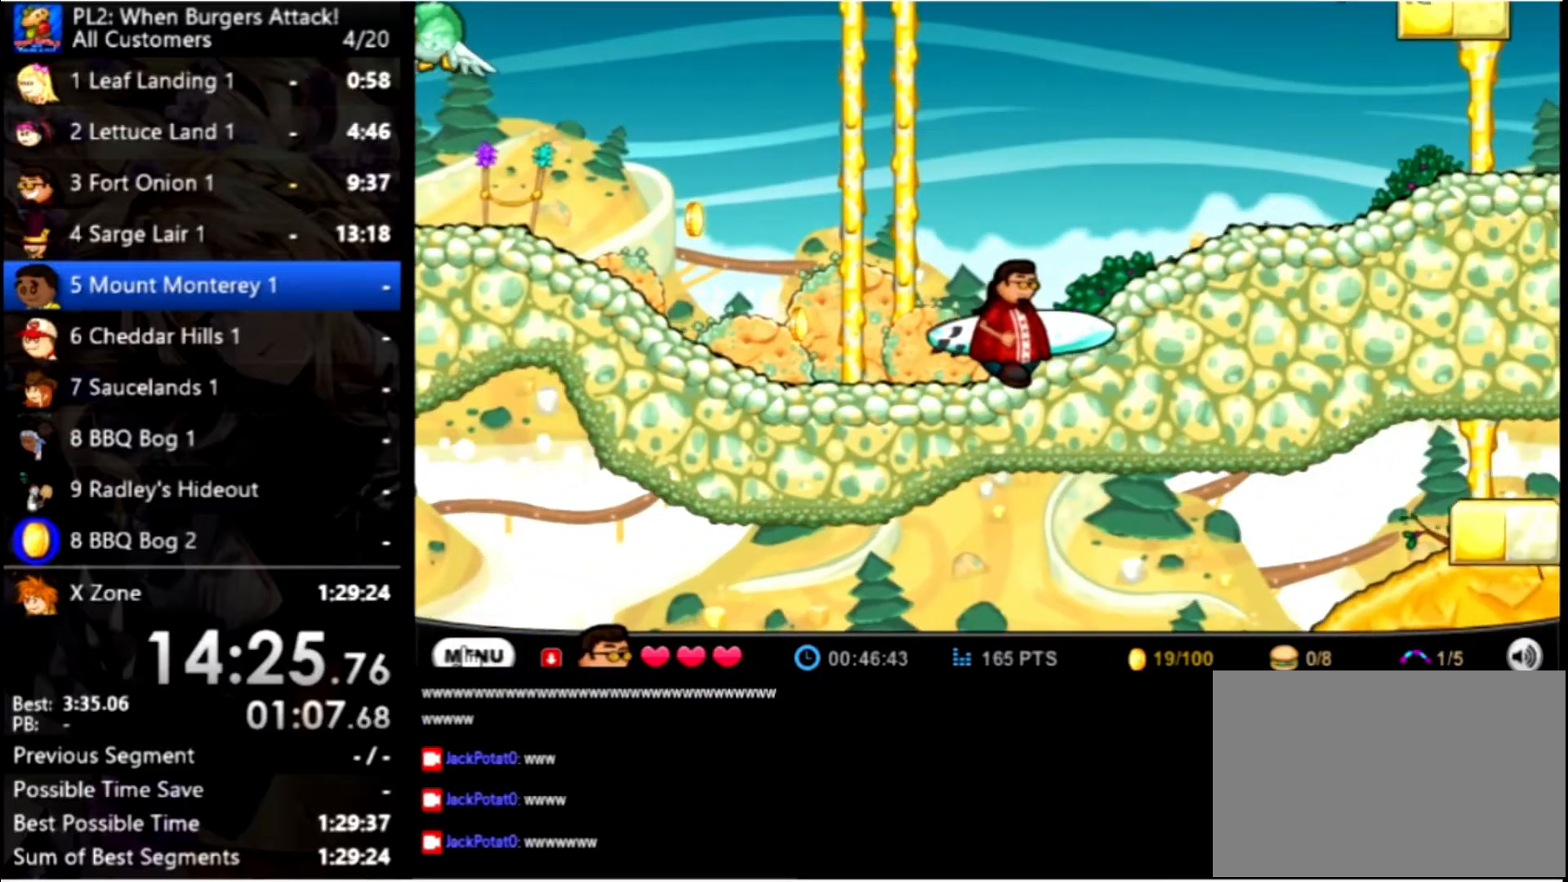
{"keys": ["right"], "mouse": [], "events": []}
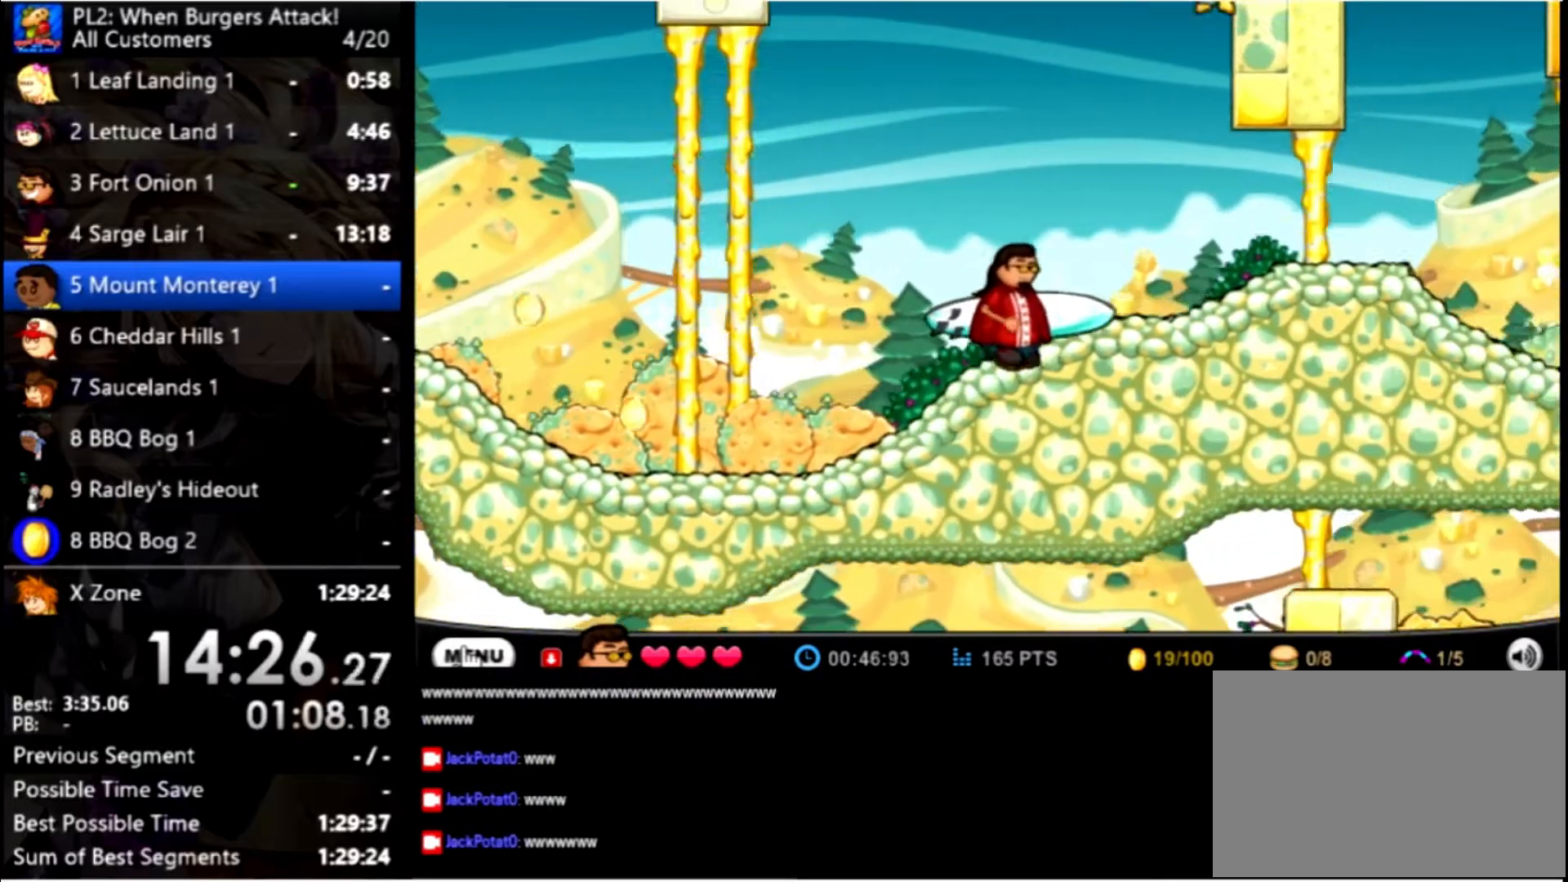
{"keys": ["right"], "mouse": [], "events": []}
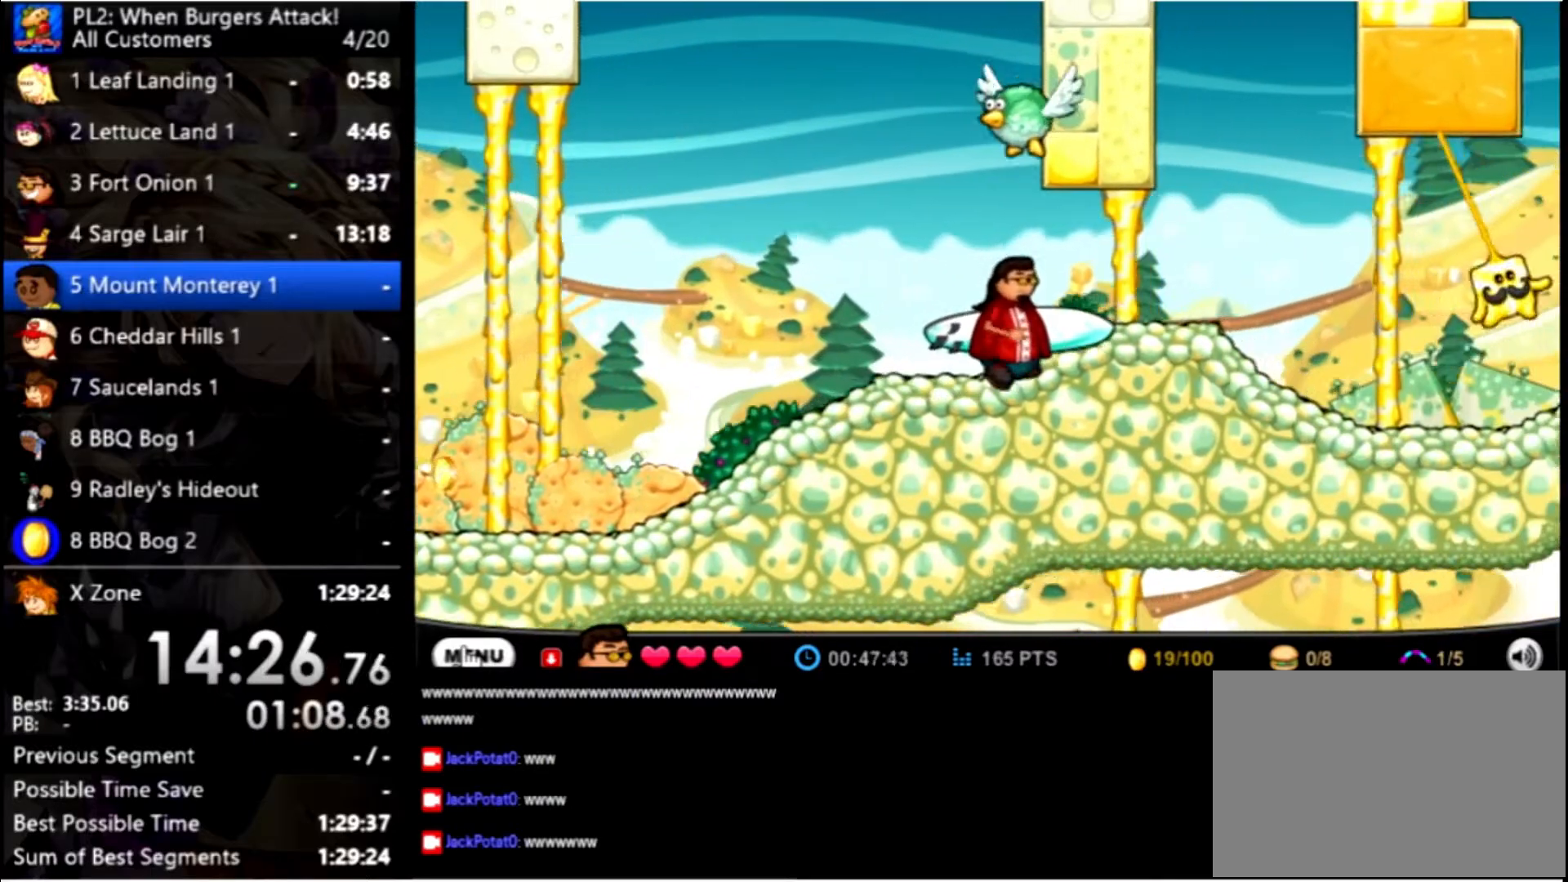
{"keys": ["right"], "mouse": [], "events": [[334, "space", "down"], [367, "up", "down"], [467, "space", "up"], [467, "up", "up"]]}
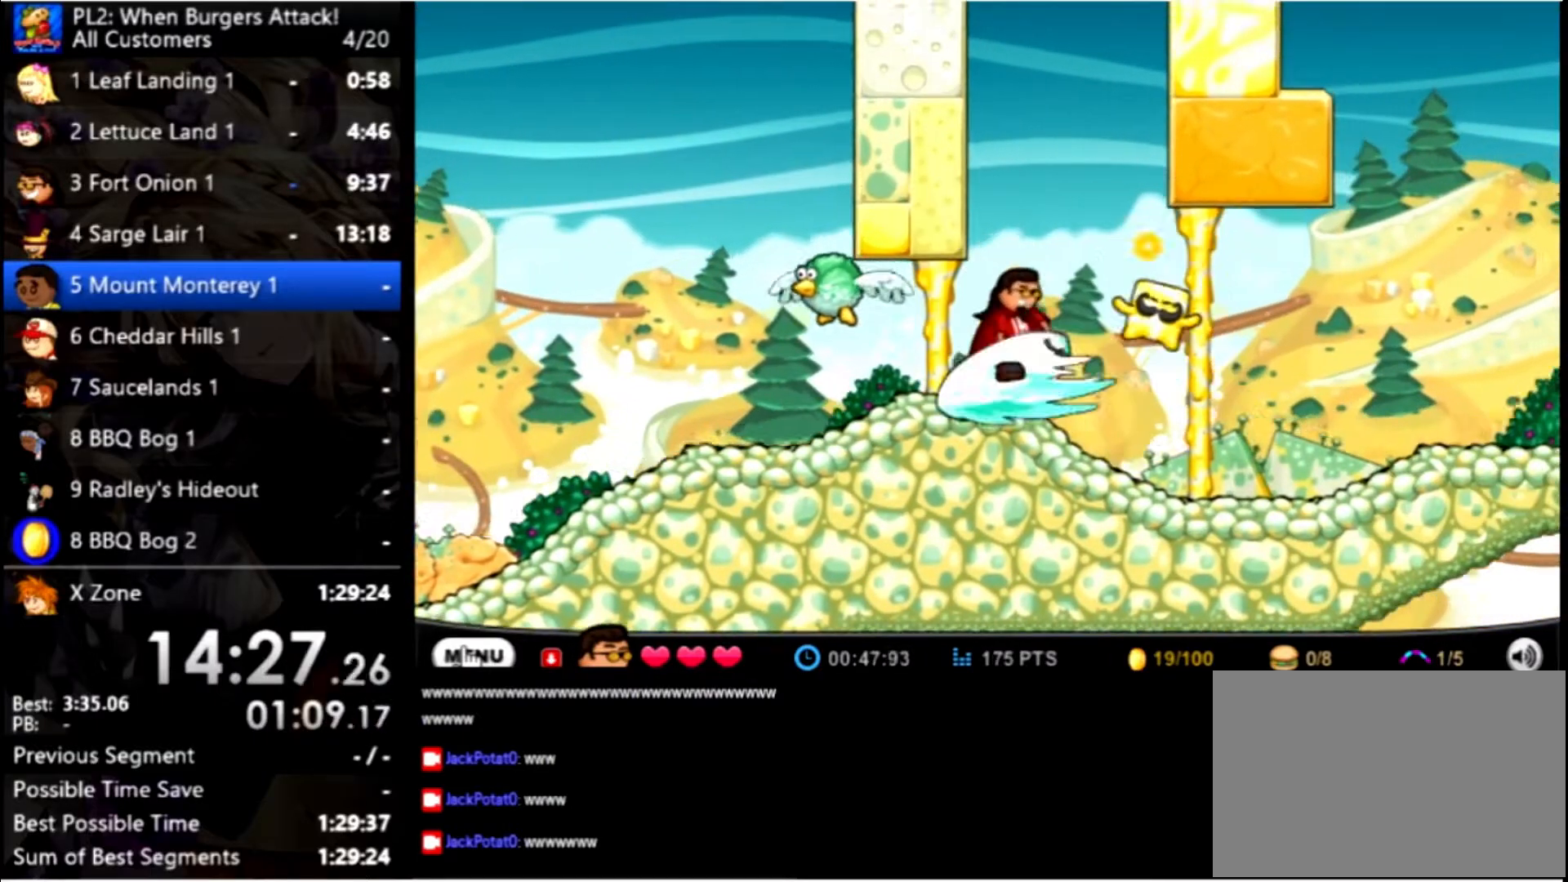
{"keys": ["right"], "mouse": [], "events": []}
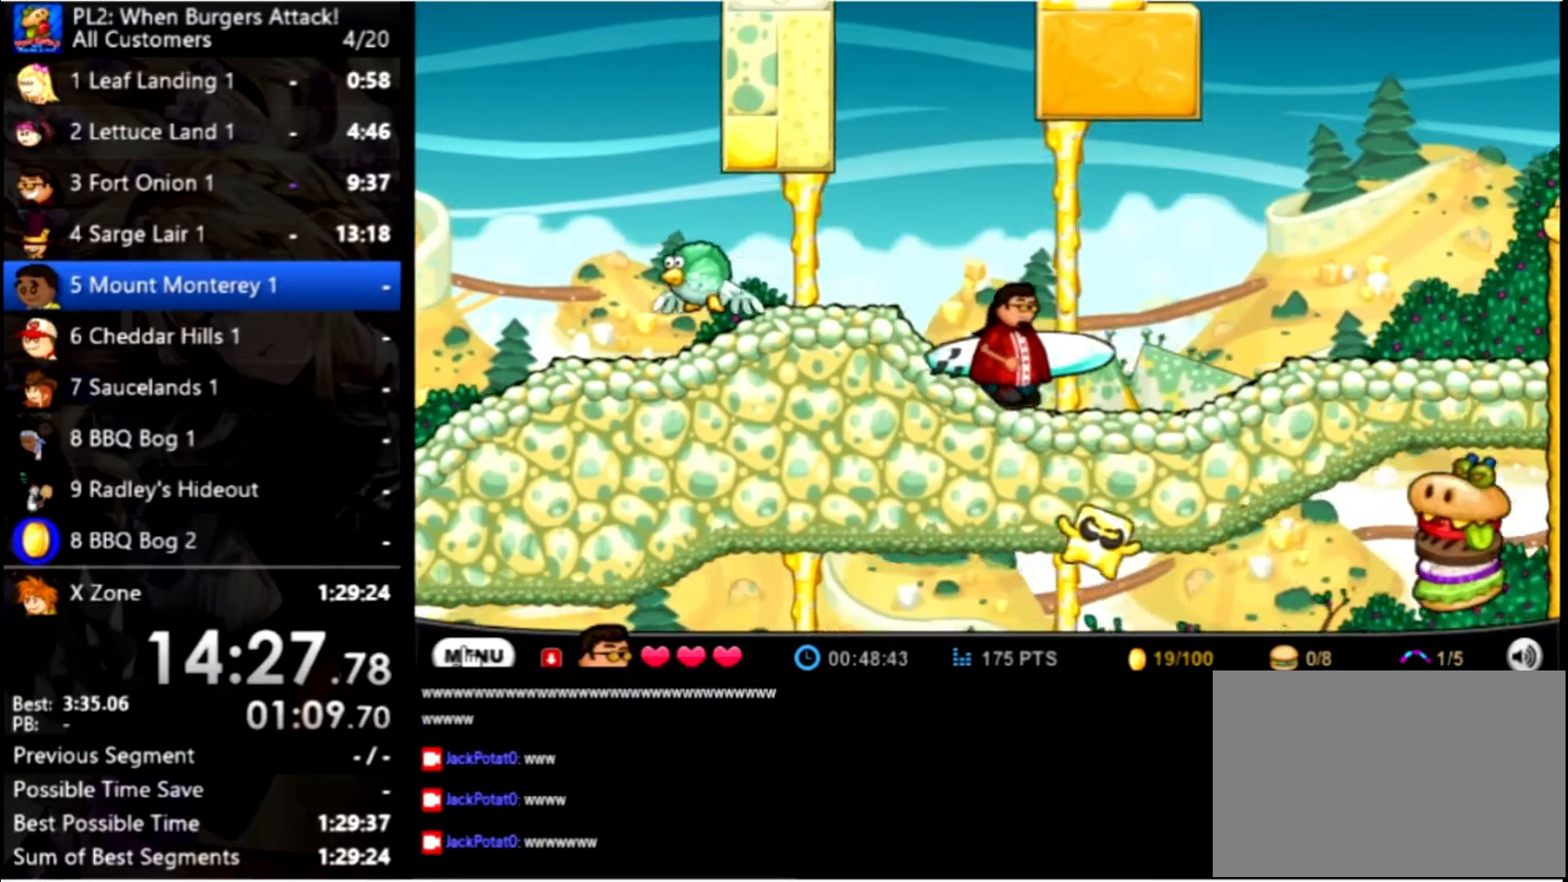
{"keys": ["right"], "mouse": [], "events": []}
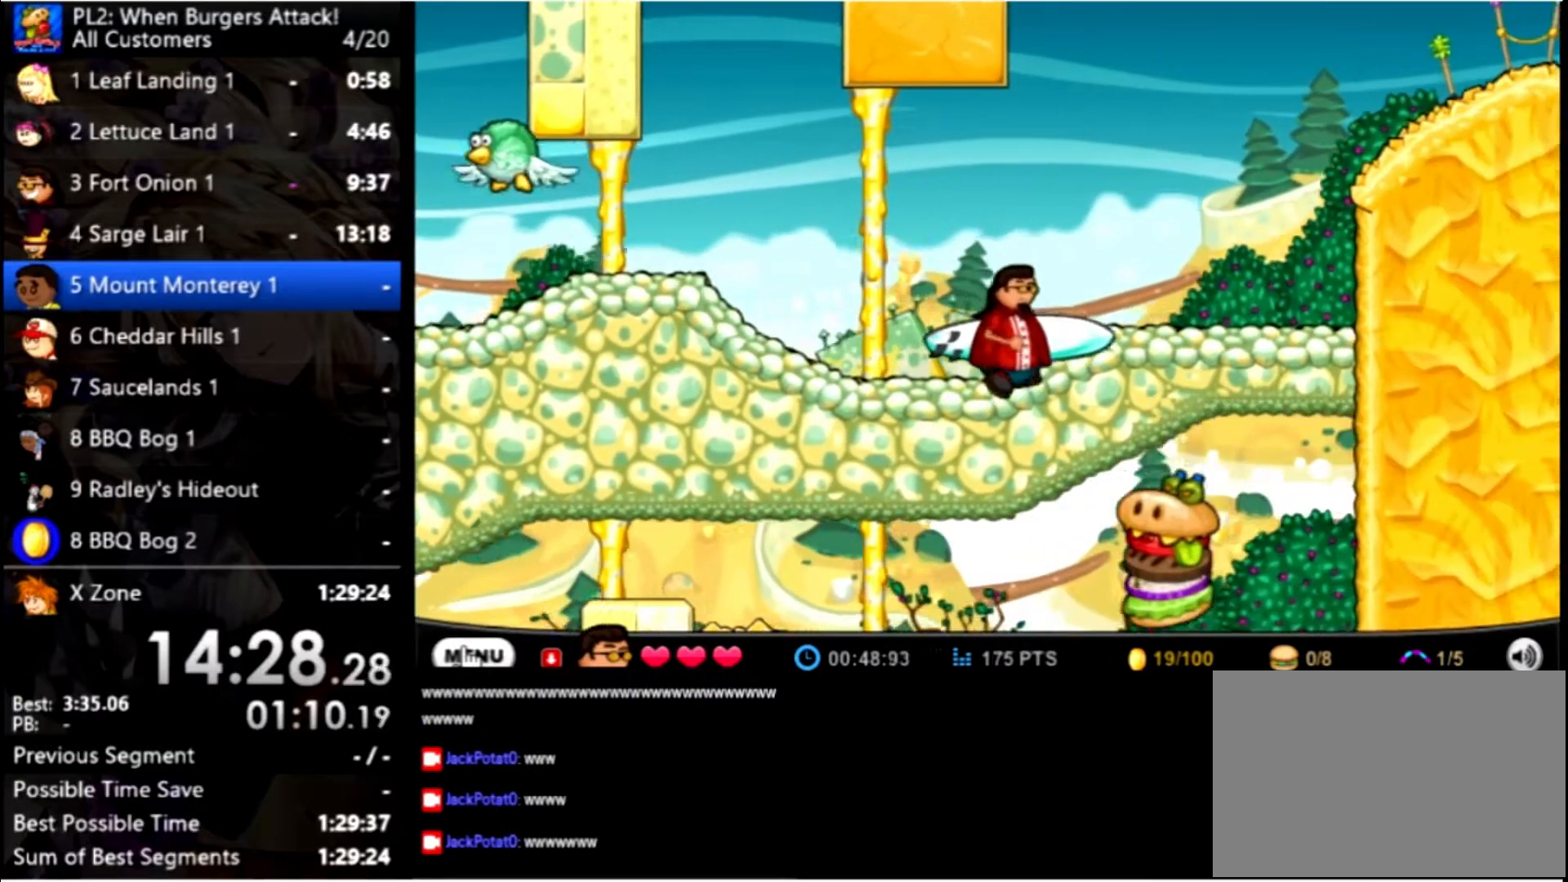
{"keys": ["right"], "mouse": [], "events": []}
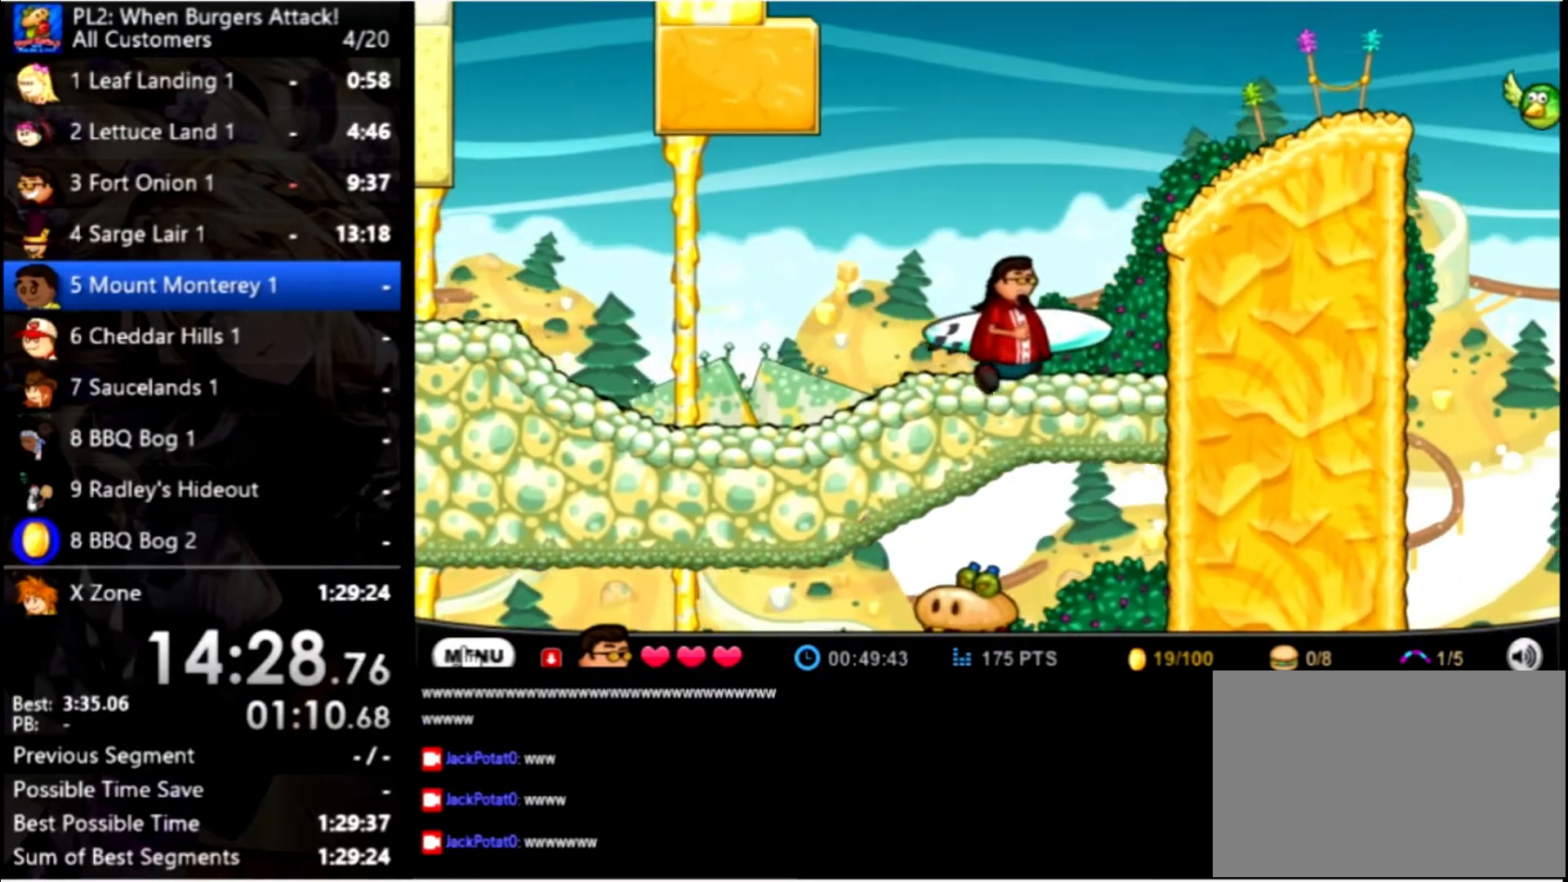
{"keys": ["right"], "mouse": [], "events": [[67, "up", "down"], [434, "up", "up"]]}
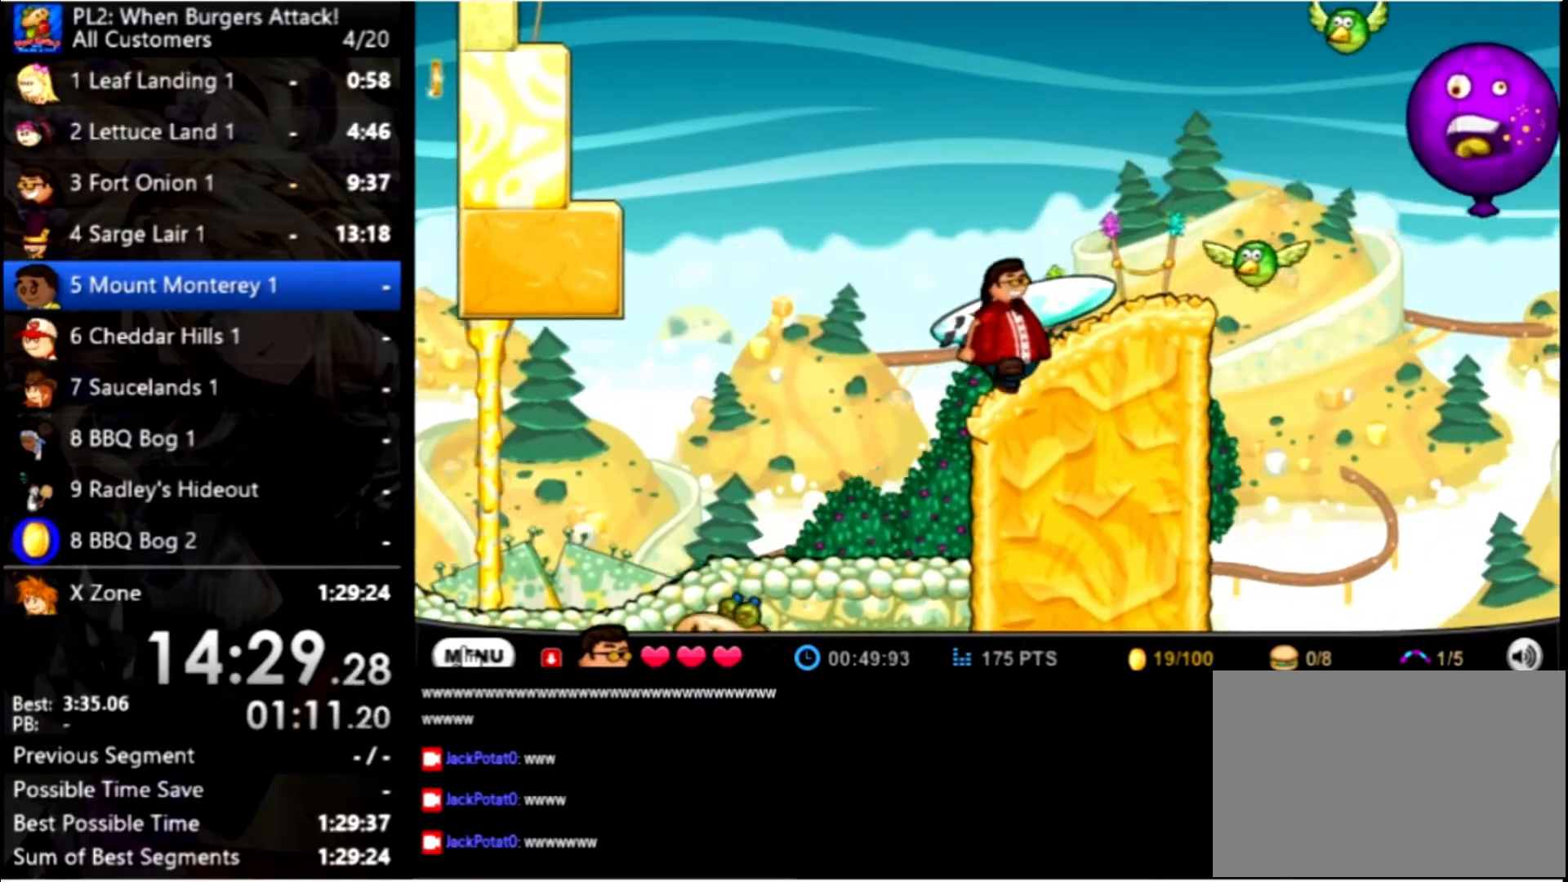
{"keys": ["right"], "mouse": [], "events": [[134, "space", "down"], [300, "space", "up"], [400, "right", "up"], [500, "right", "down"]]}
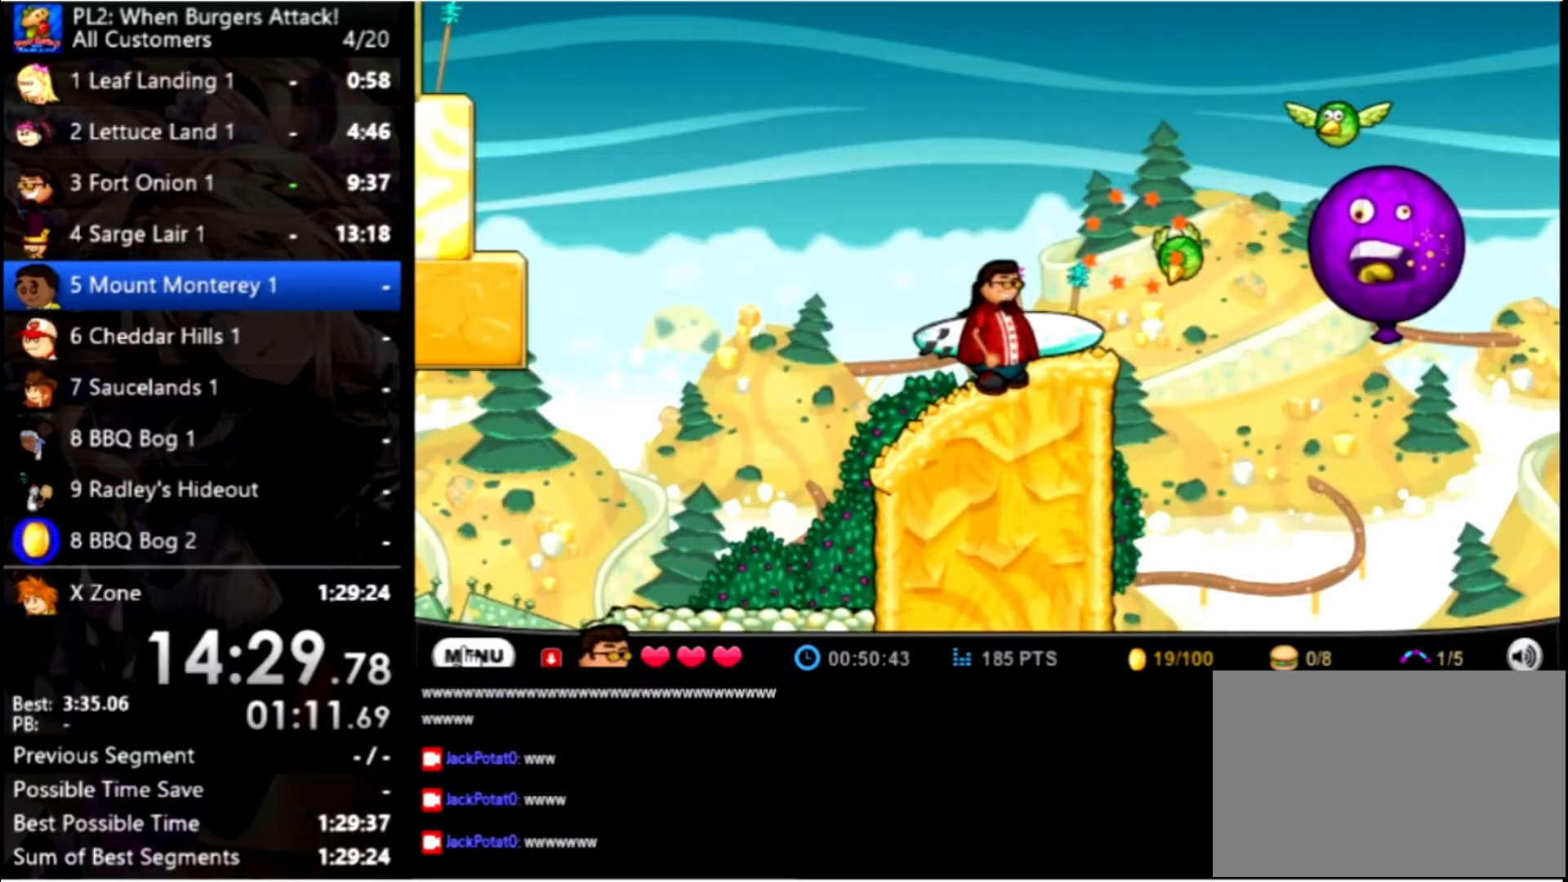
{"keys": ["right", "up"], "mouse": [], "events": [[333, "up", "down"]]}
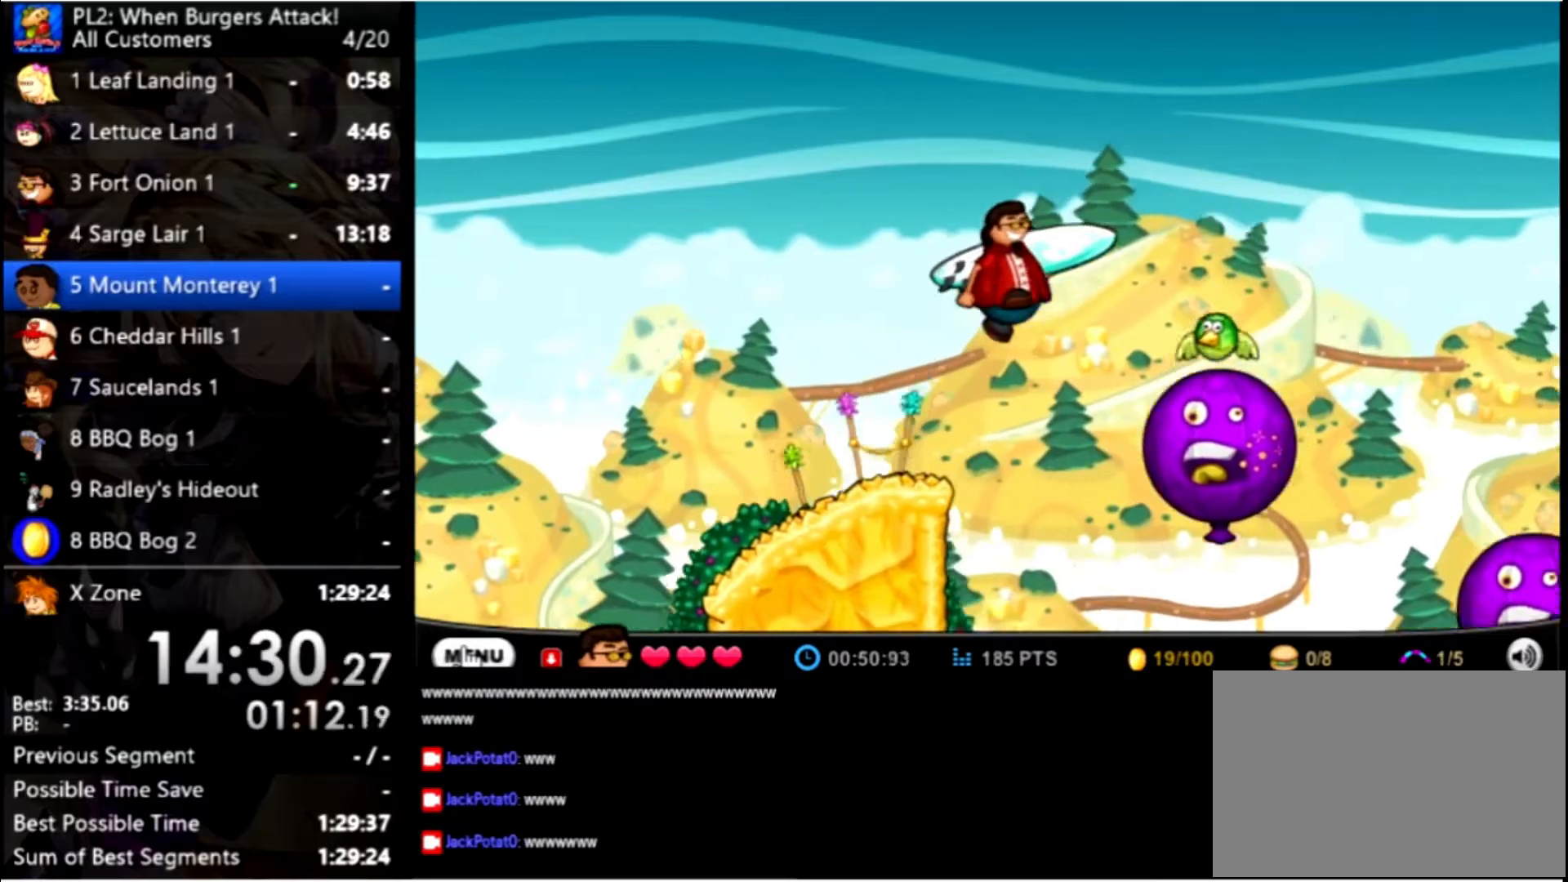
{"keys": [], "mouse": [], "events": [[67, "up", "up"], [400, "right", "up"]]}
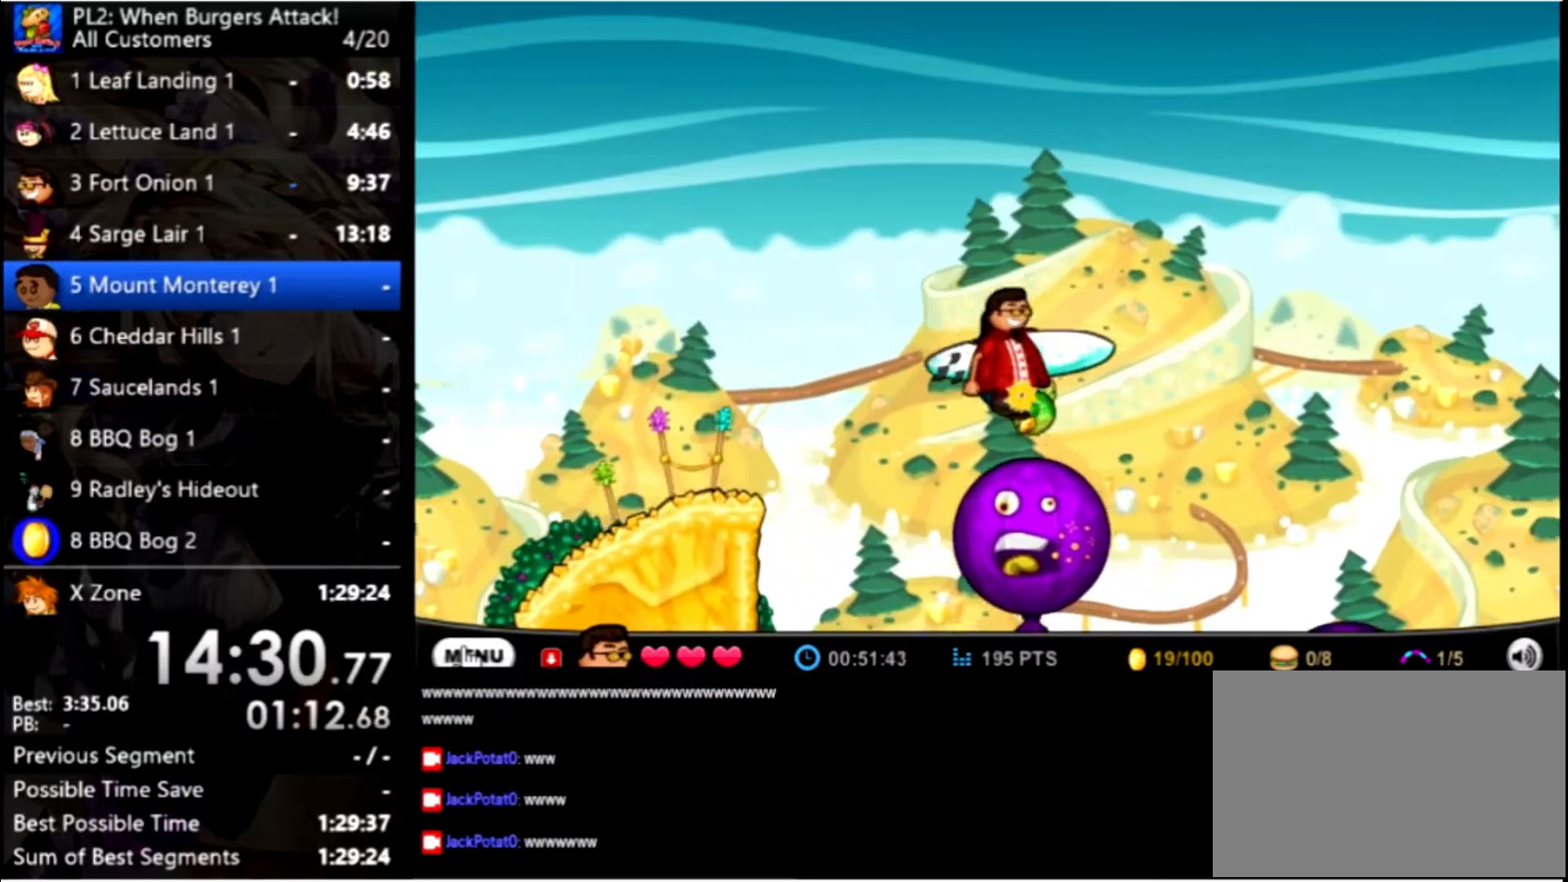
{"keys": [], "mouse": [], "events": [[167, "left", "down"], [233, "left", "up"]]}
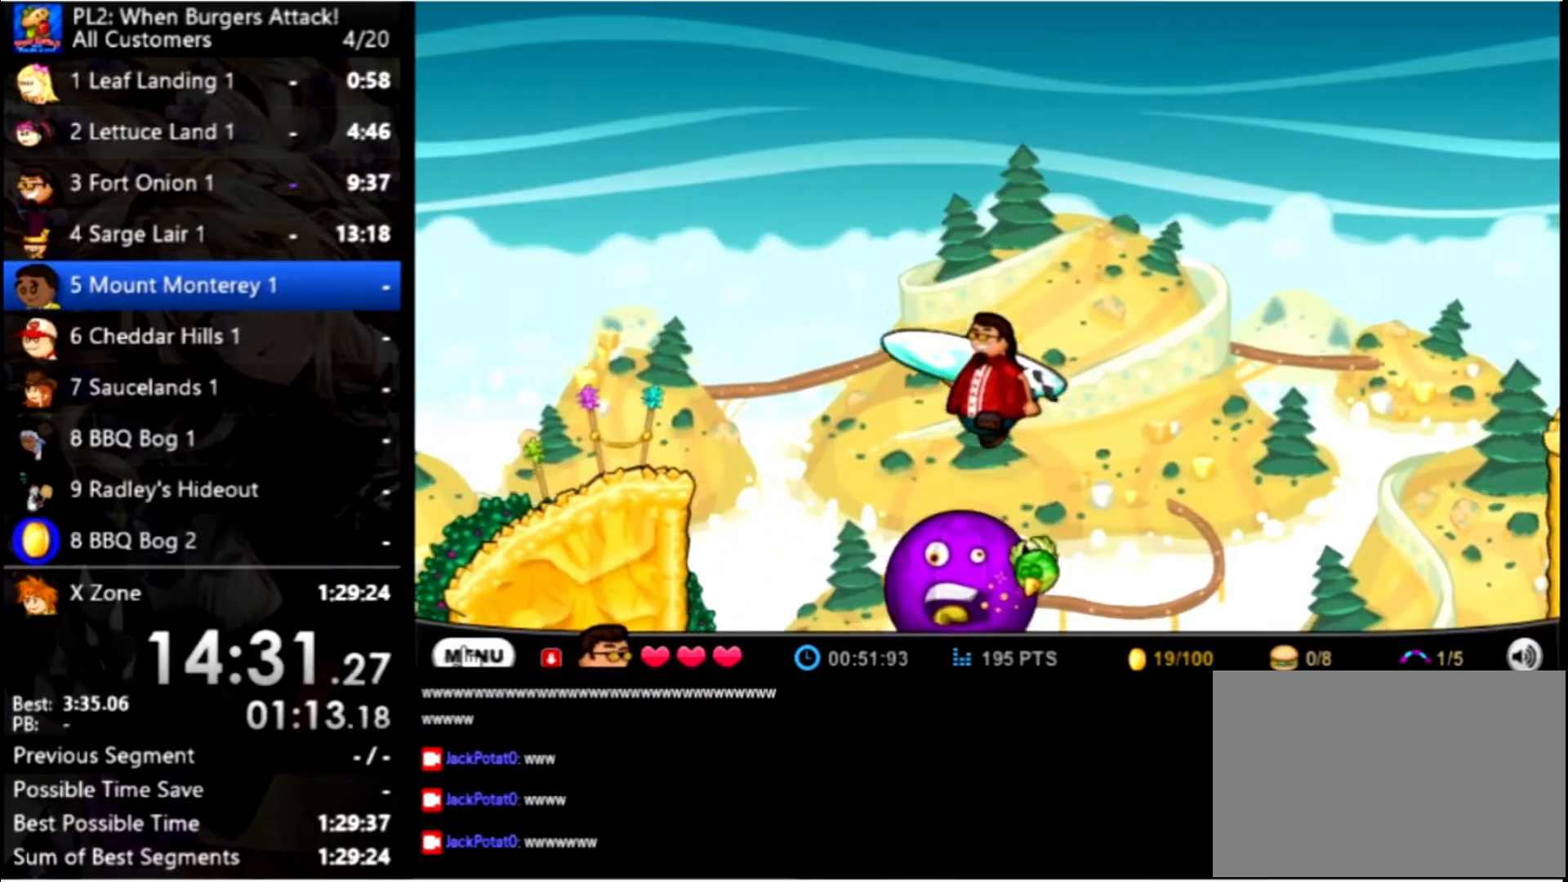
{"keys": ["right", "up"], "mouse": [], "events": [[433, "right", "down"], [433, "up", "down"]]}
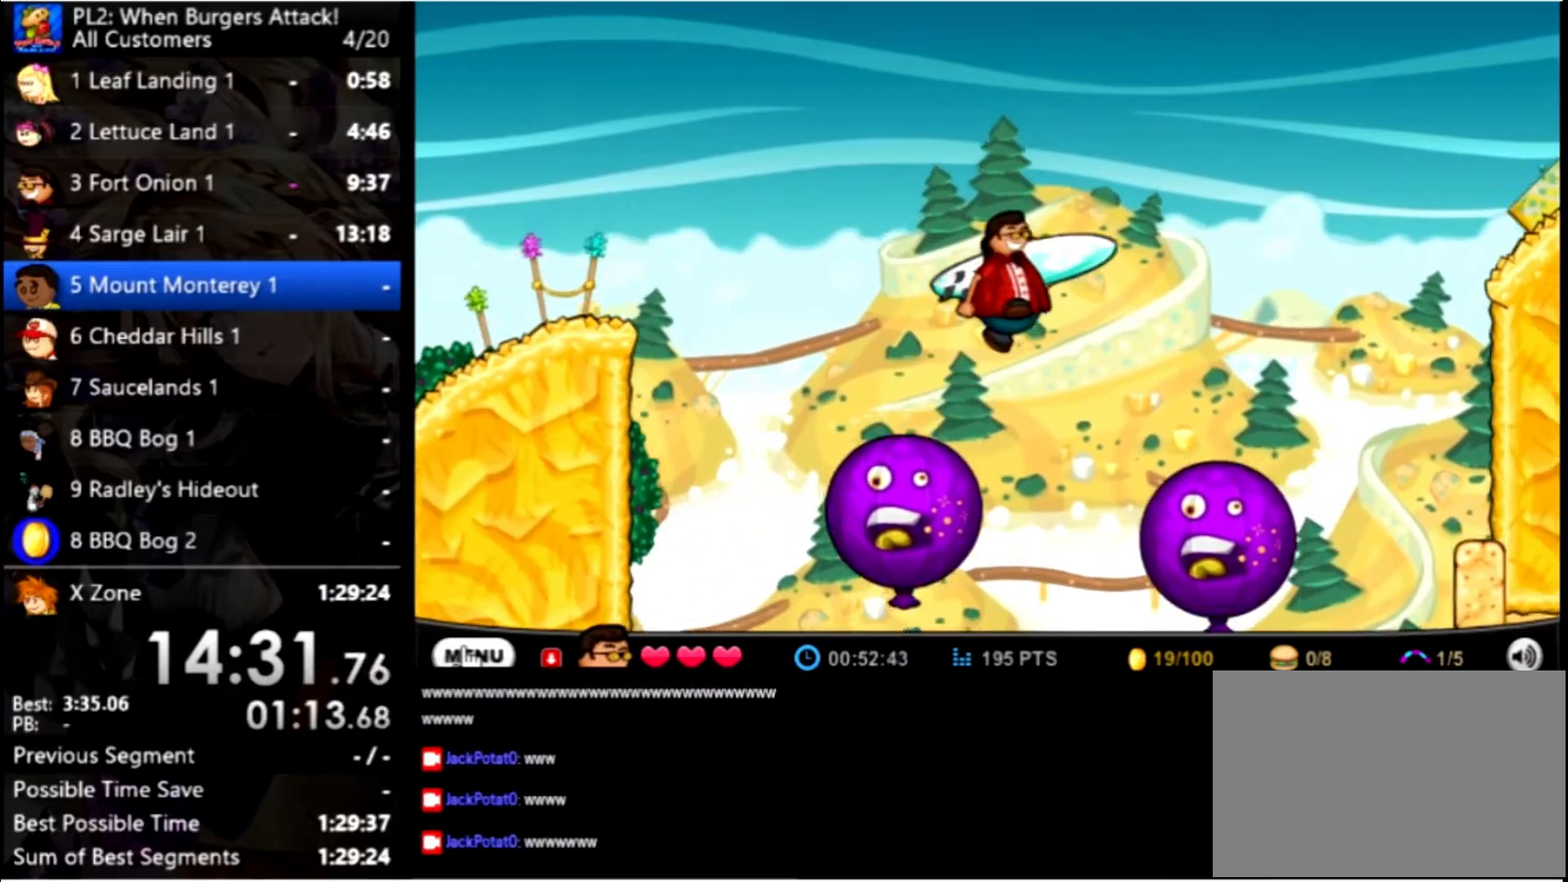
{"keys": ["right"], "mouse": [], "events": [[67, "up", "up"]]}
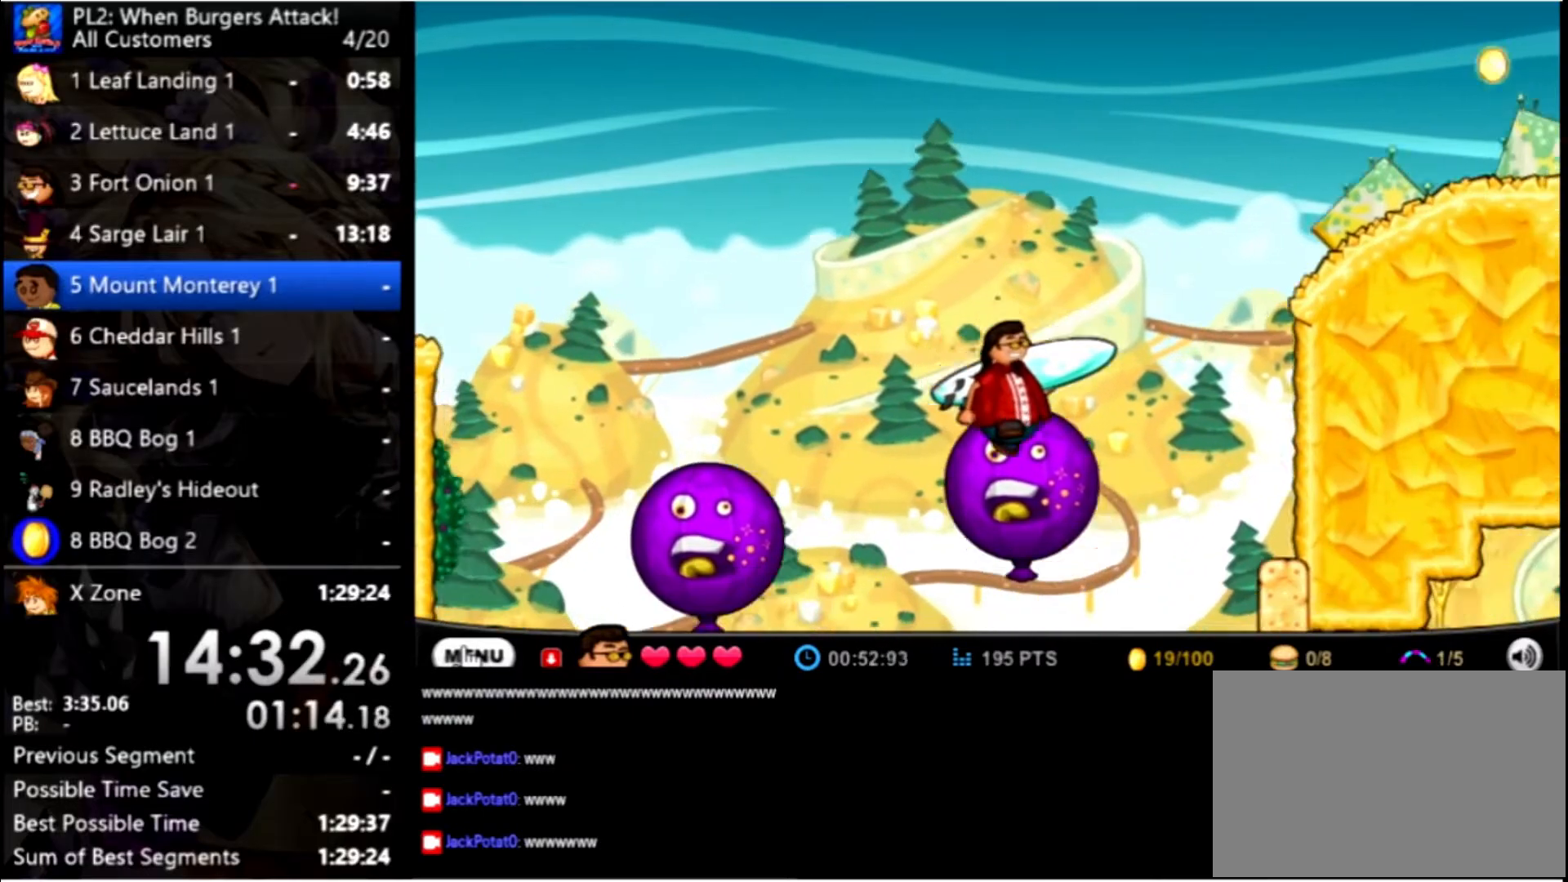
{"keys": ["right"], "mouse": [], "events": [[167, "up", "down"], [300, "up", "up"]]}
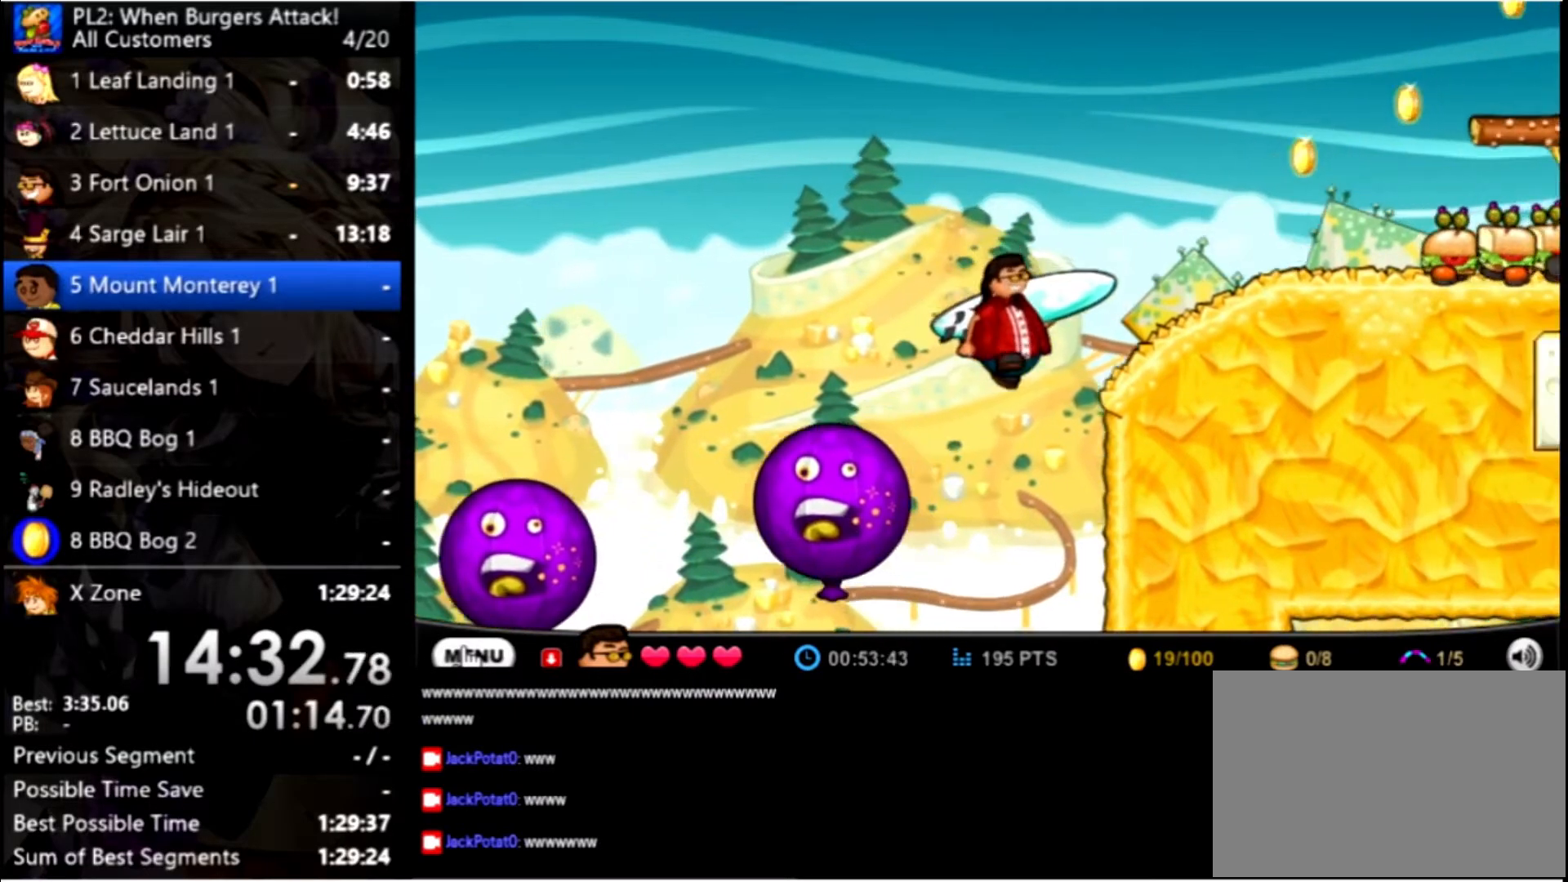
{"keys": [], "mouse": [], "events": [[267, "right", "up"], [333, "down", "down"], [467, "down", "up"]]}
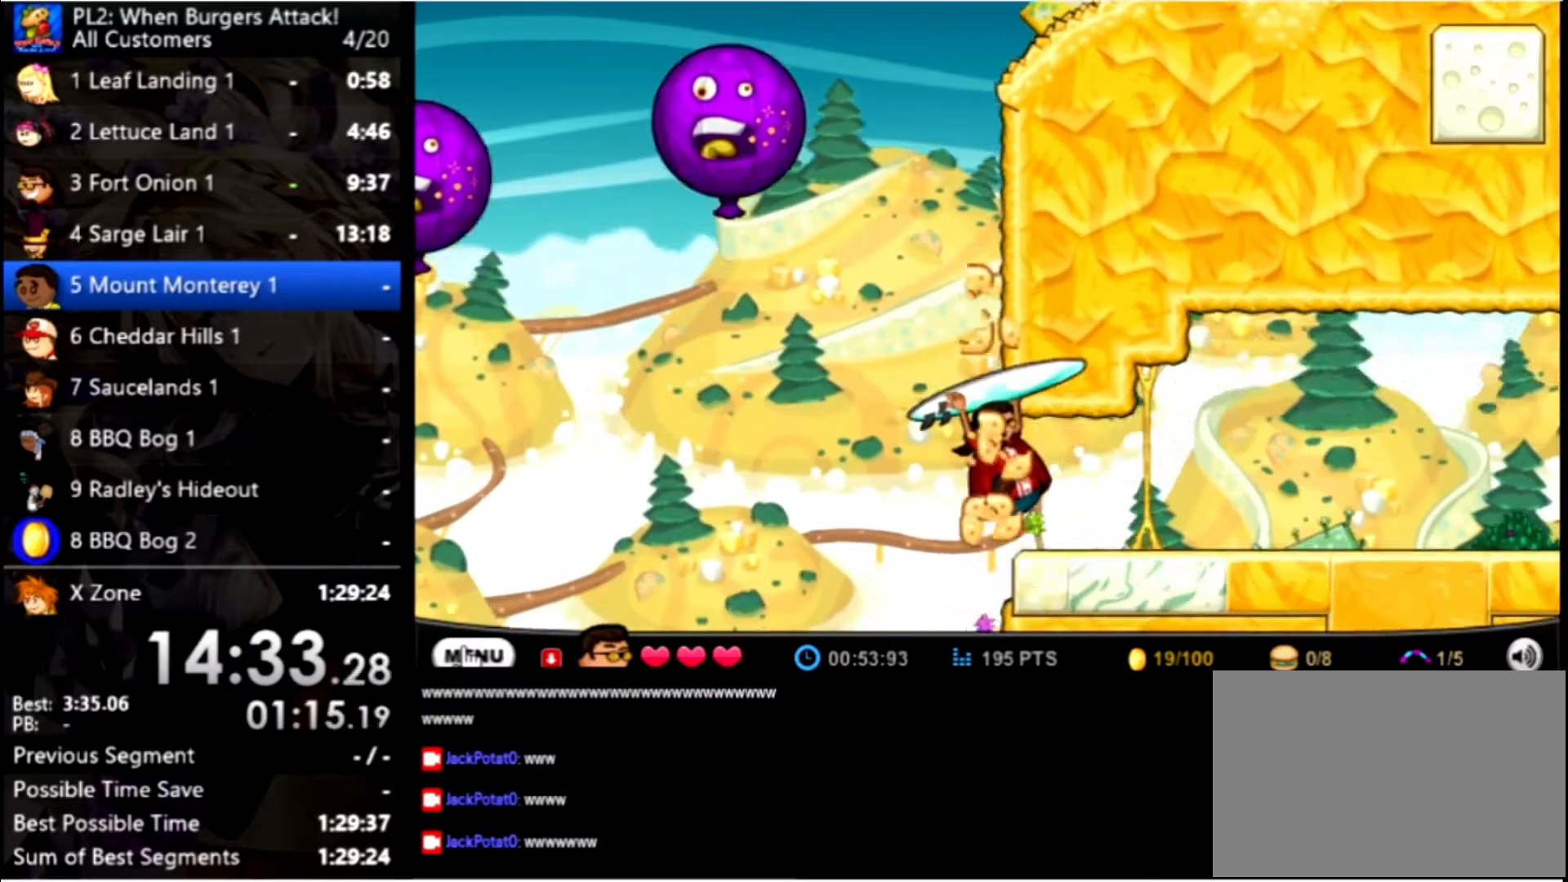
{"keys": [], "mouse": [], "events": []}
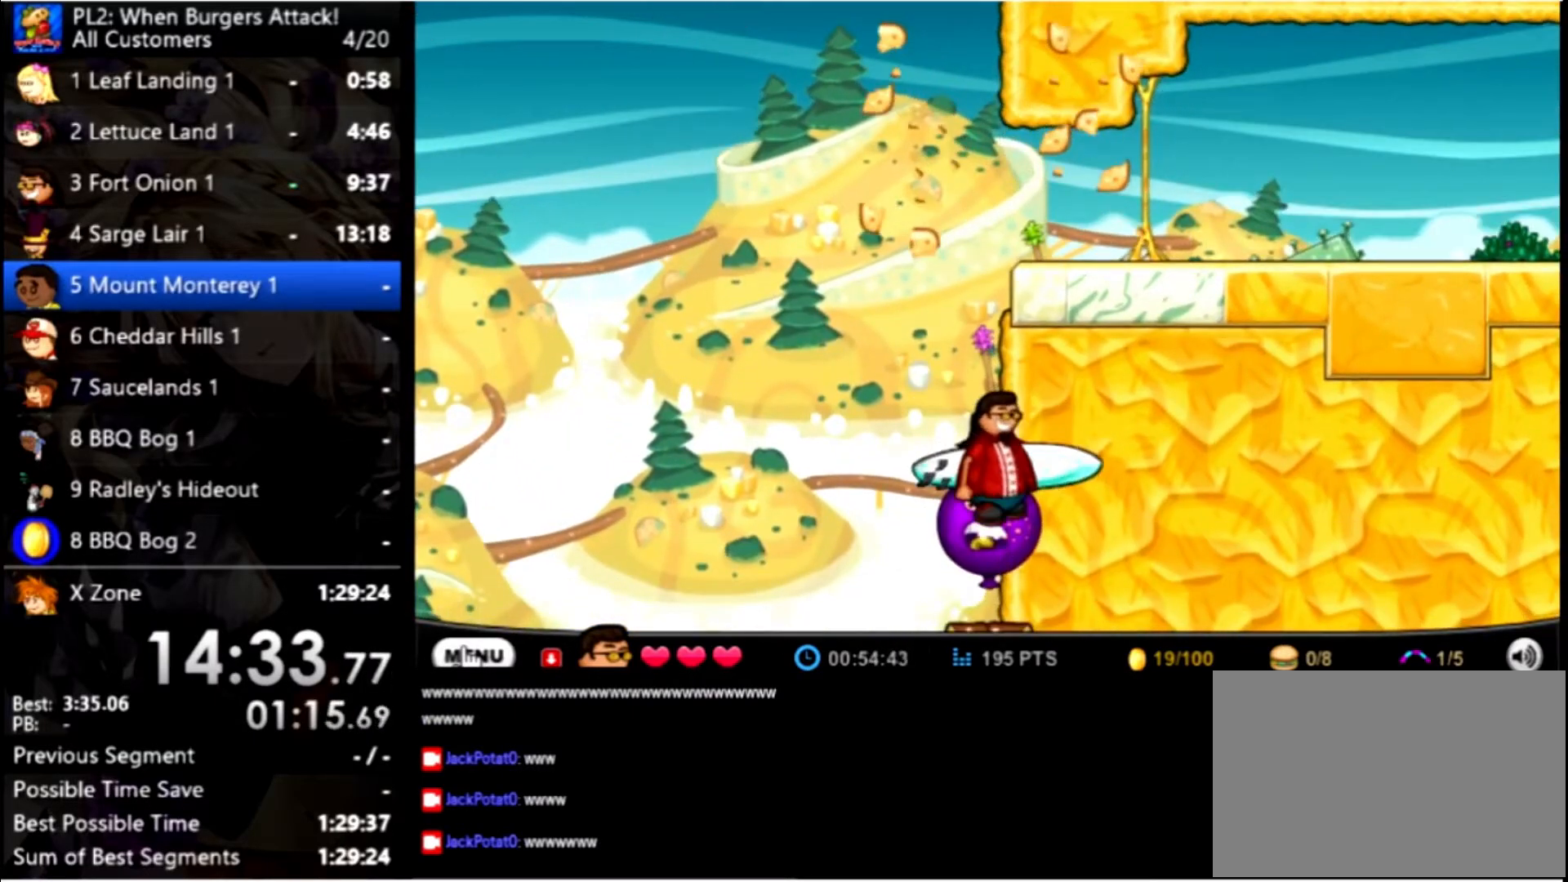
{"keys": [], "mouse": [], "events": []}
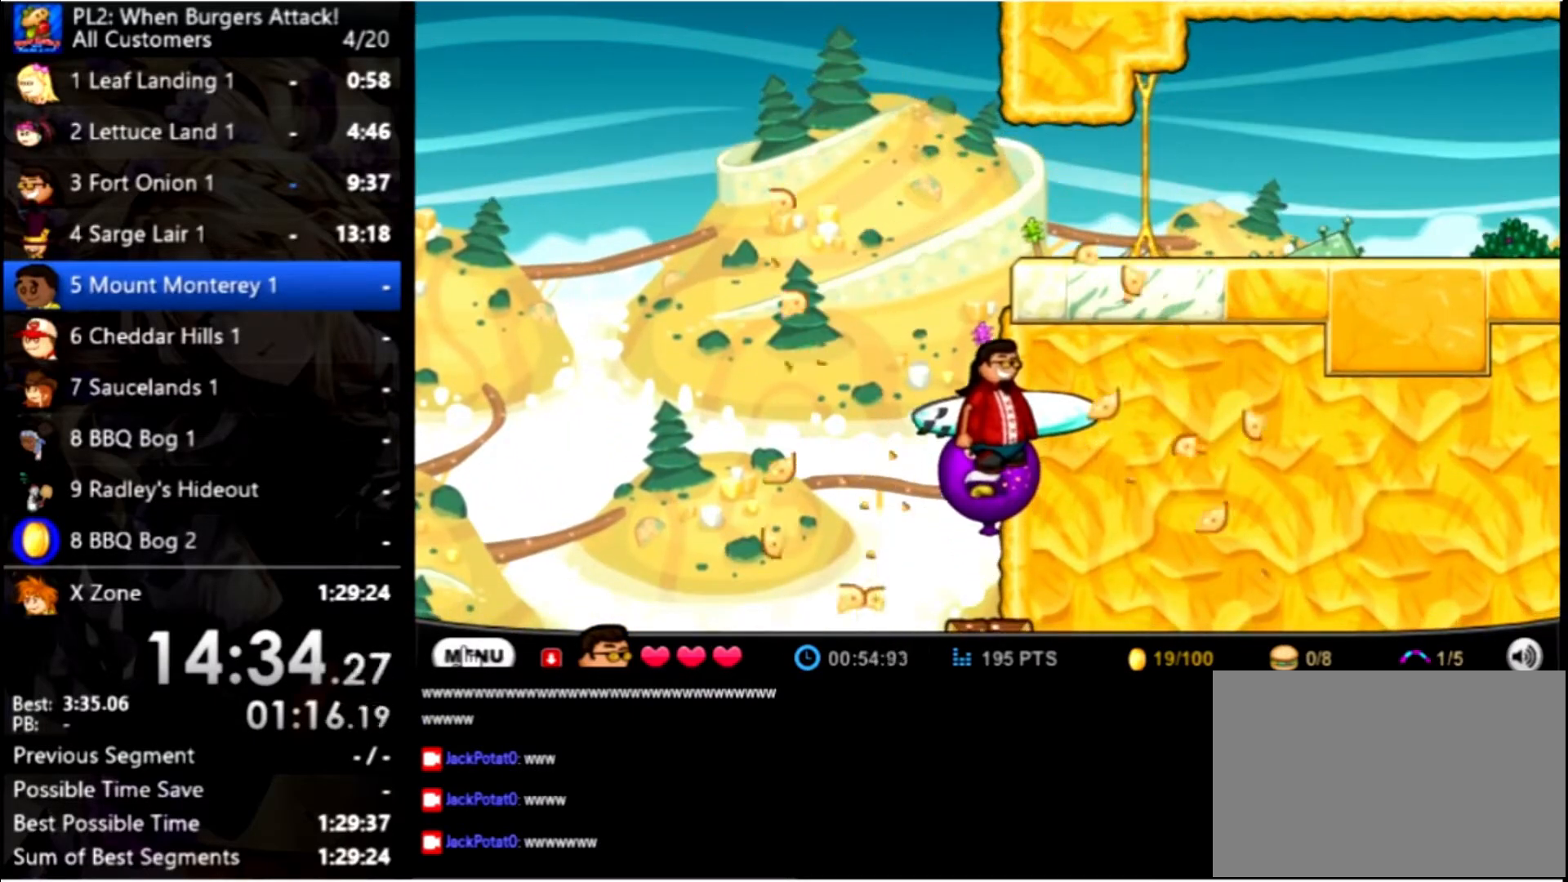
{"keys": ["right", "up"], "mouse": [], "events": [[300, "up", "down"], [333, "right", "down"]]}